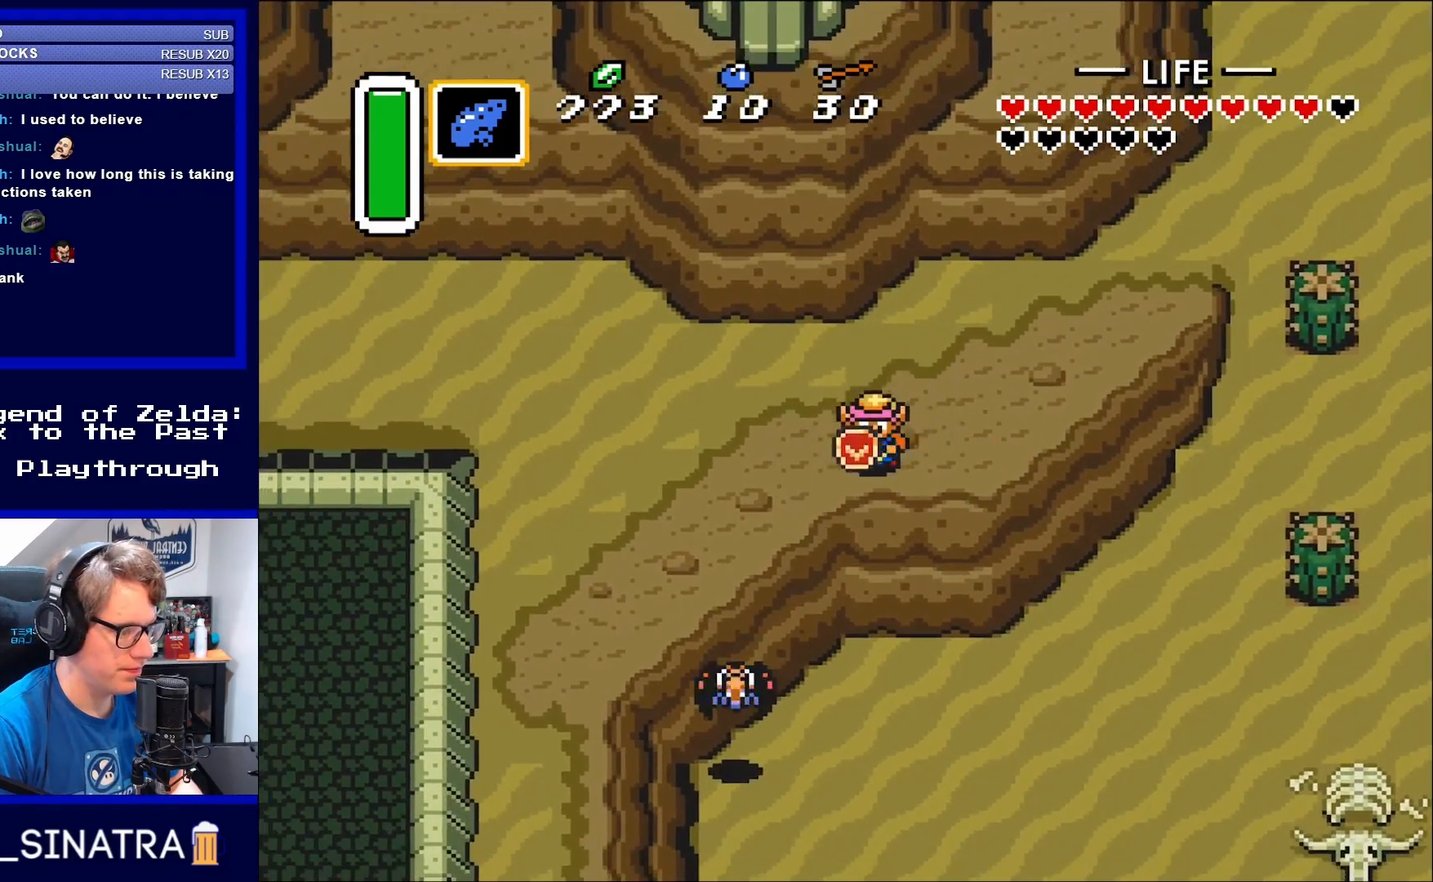
Gameplay with a controller (Nintendo layout); each line is a JSON object with the inputs held at the frame after it. "events" lists button and stick changes between this image and that frame as [ms after this image, input, new state], when the widget could be followed in between. Not read: L3 R3.
{"buttons": ["DPAD_LEFT"], "events": [[233, "DPAD_DOWN", "up"]]}
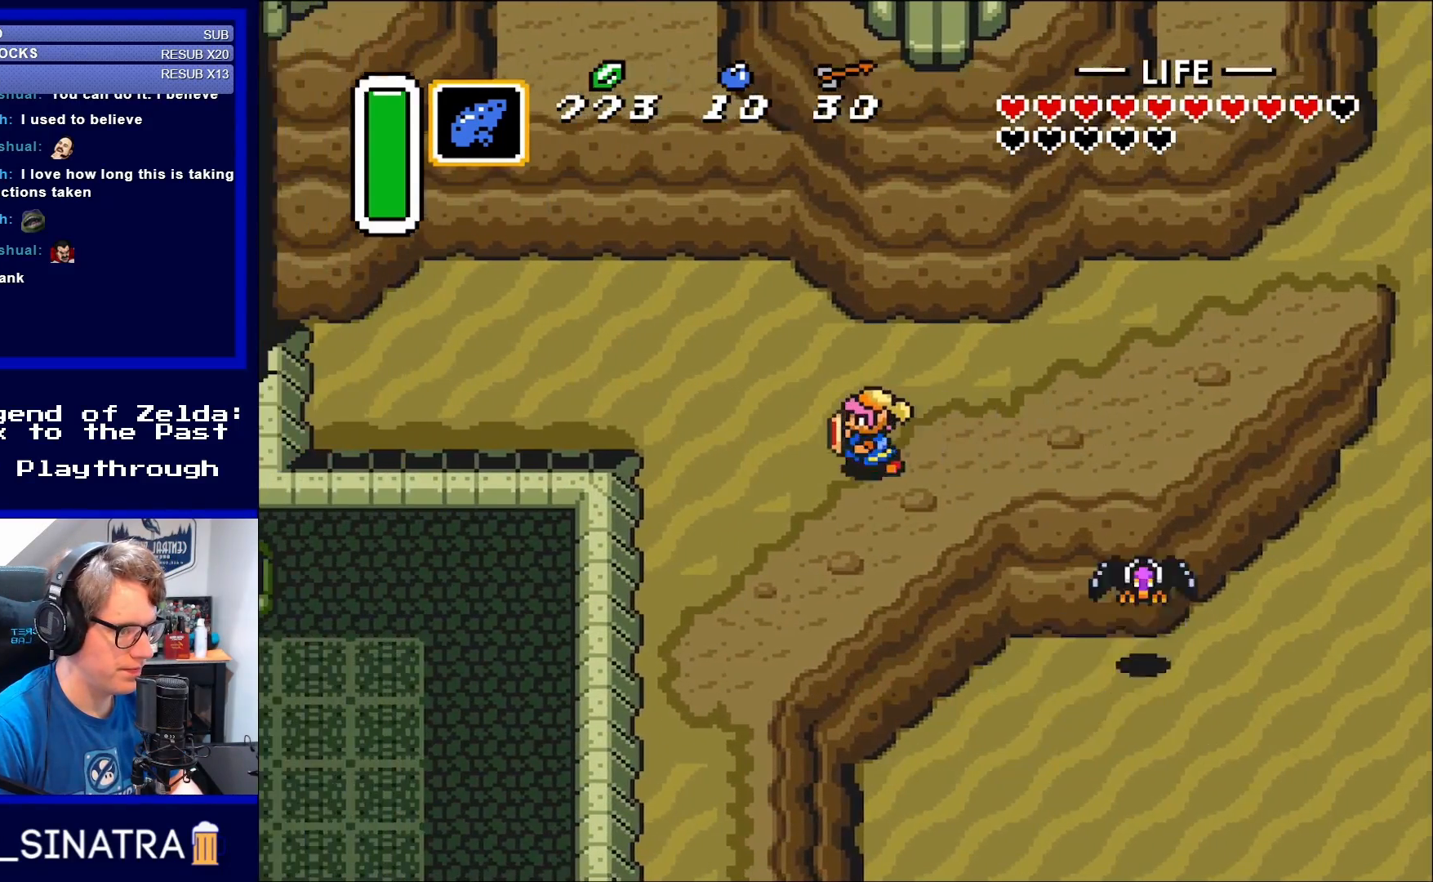
{"buttons": ["DPAD_UP", "DPAD_LEFT"], "events": [[467, "DPAD_UP", "down"]]}
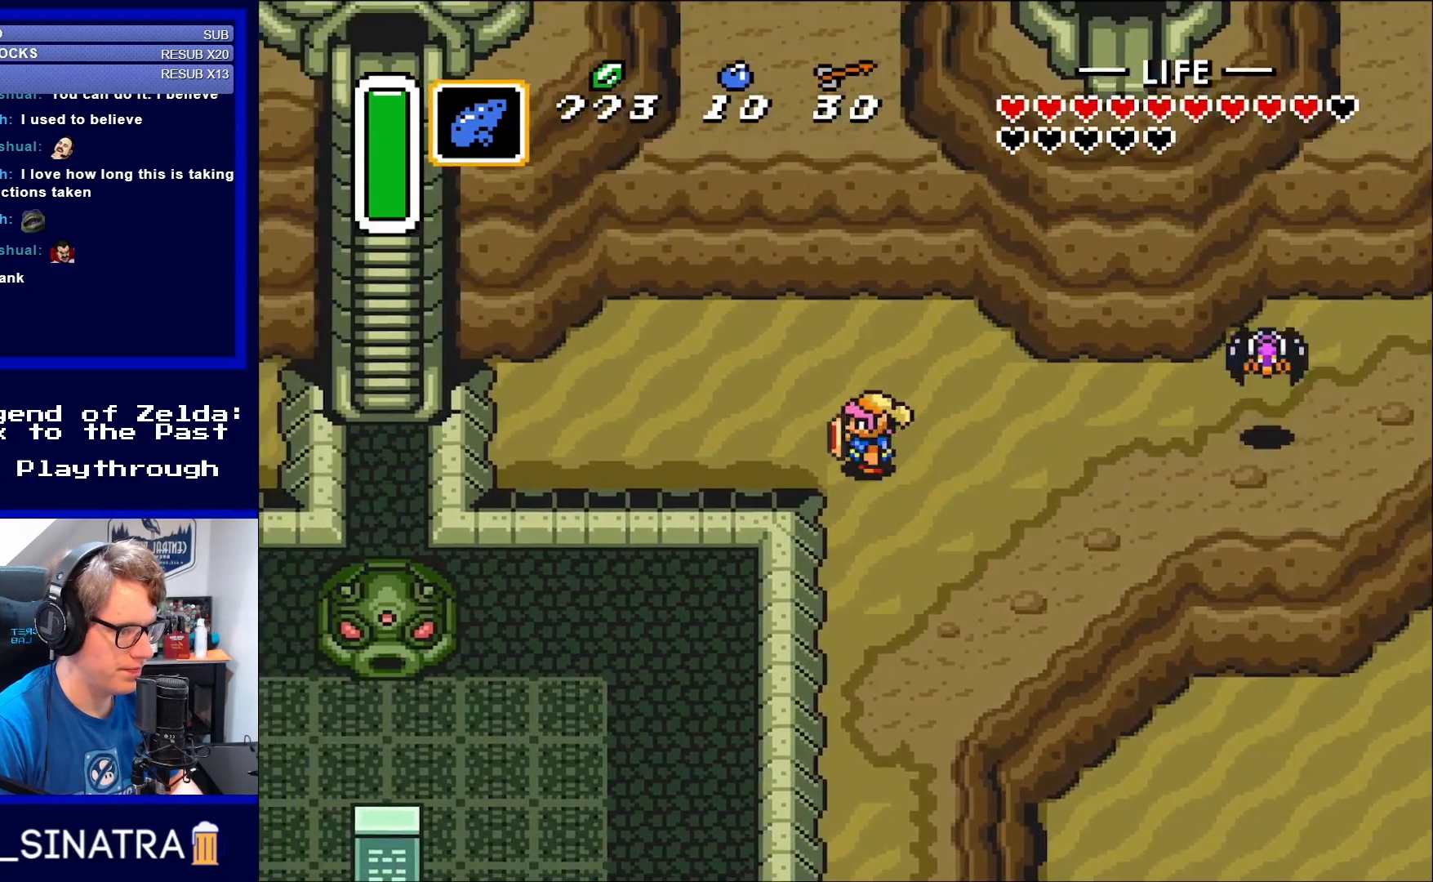
{"buttons": ["DPAD_DOWN", "DPAD_RIGHT"], "events": [[133, "DPAD_UP", "up"], [233, "DPAD_DOWN", "down"], [233, "DPAD_LEFT", "up"], [467, "DPAD_RIGHT", "down"]]}
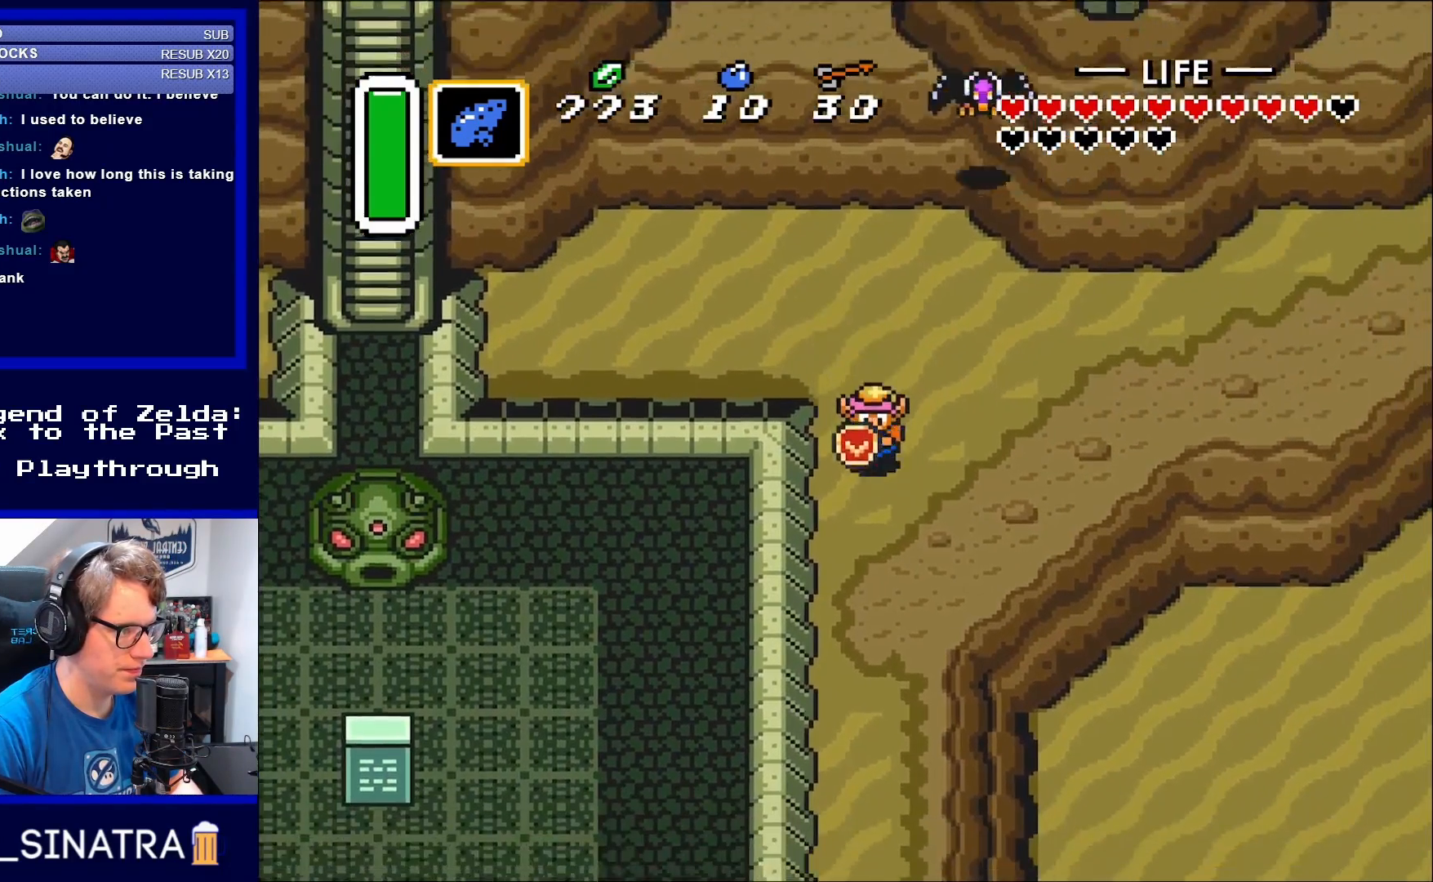
{"buttons": ["DPAD_DOWN"], "events": [[50, "DPAD_RIGHT", "up"]]}
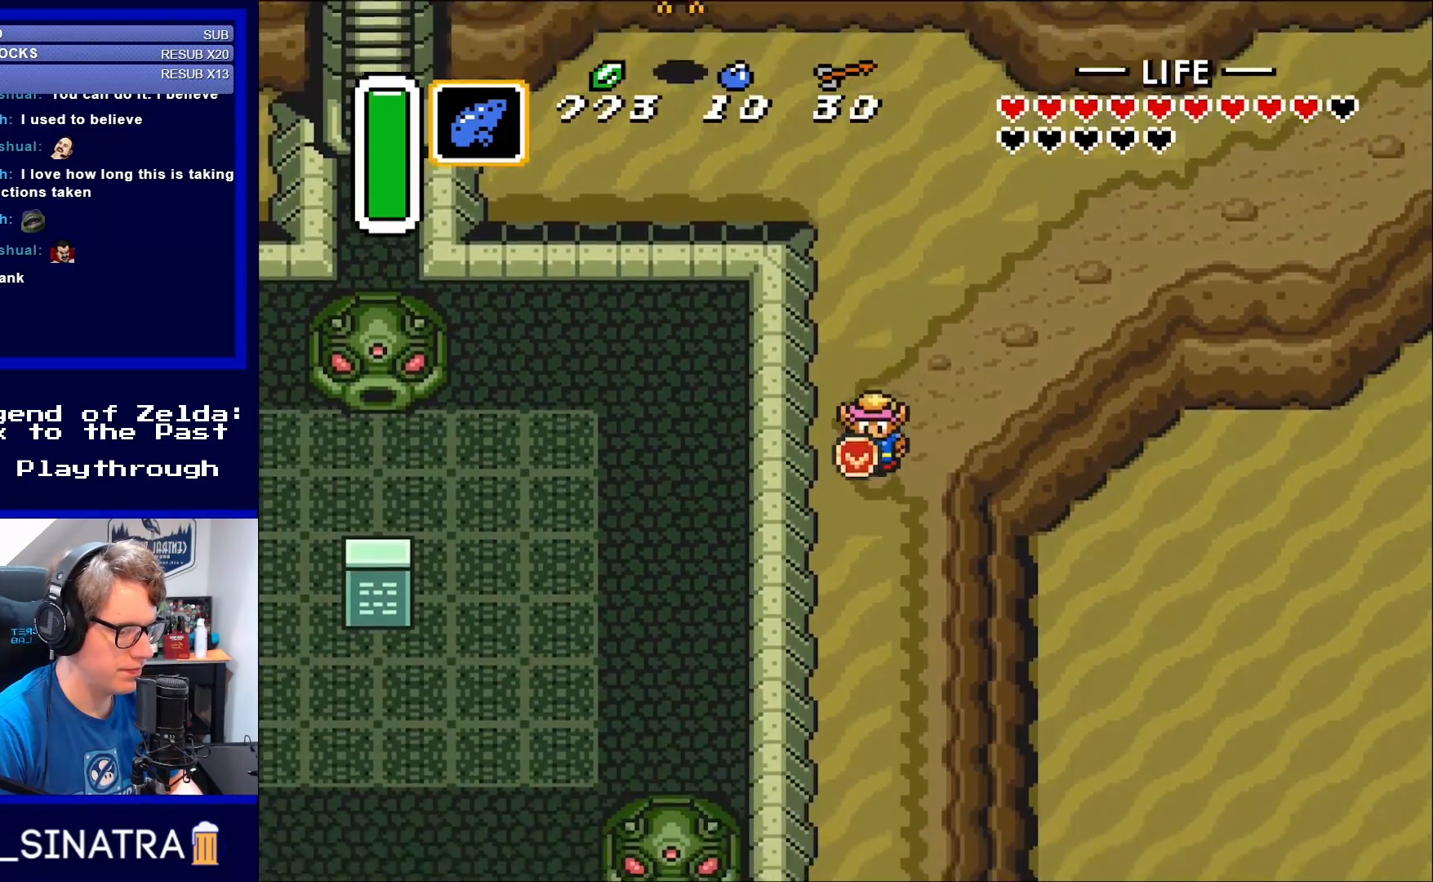
{"buttons": ["DPAD_DOWN"], "events": []}
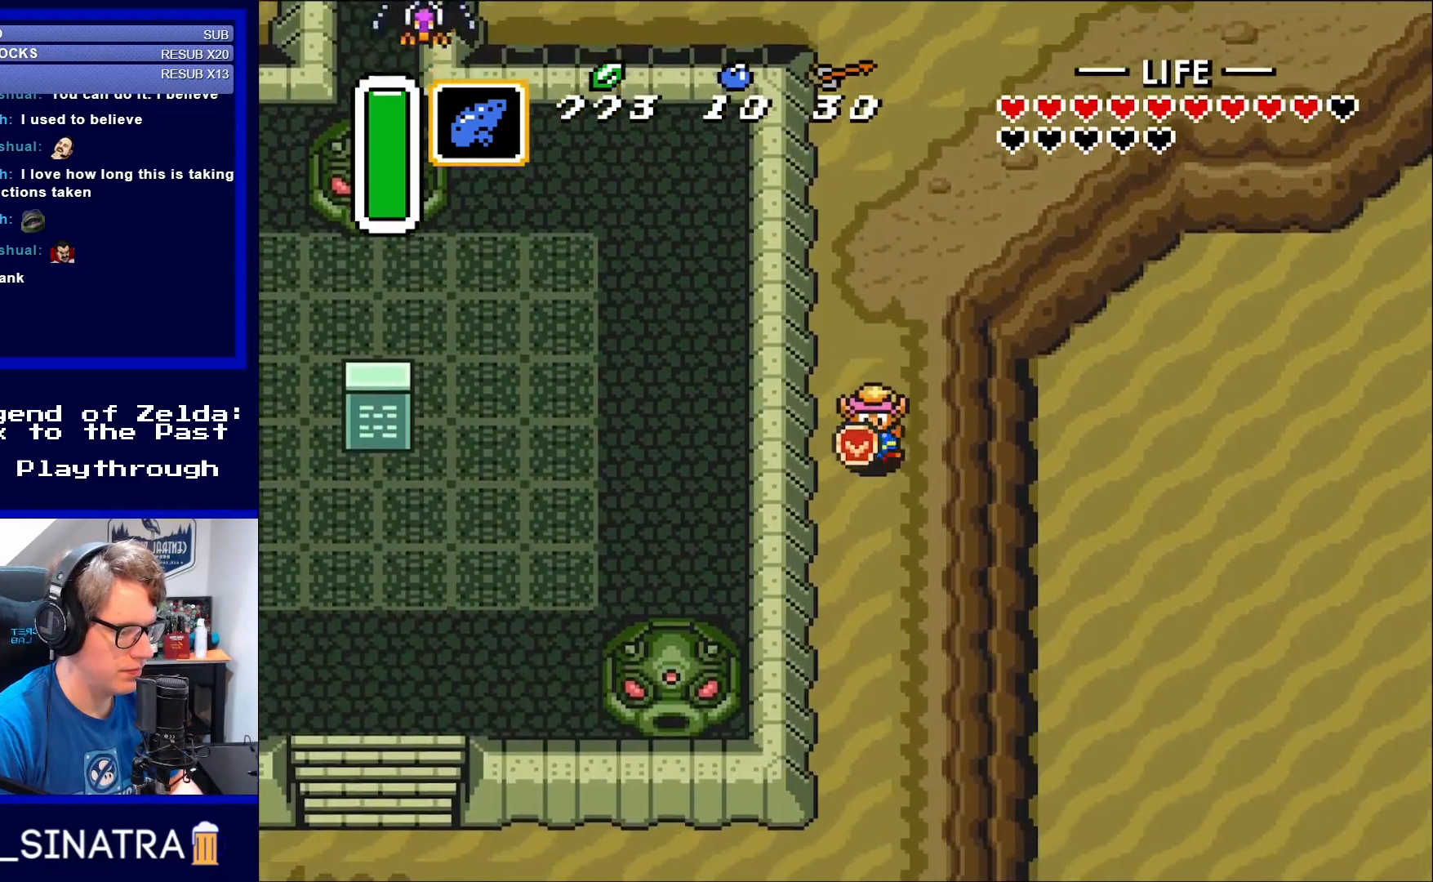
{"buttons": ["DPAD_DOWN"], "events": []}
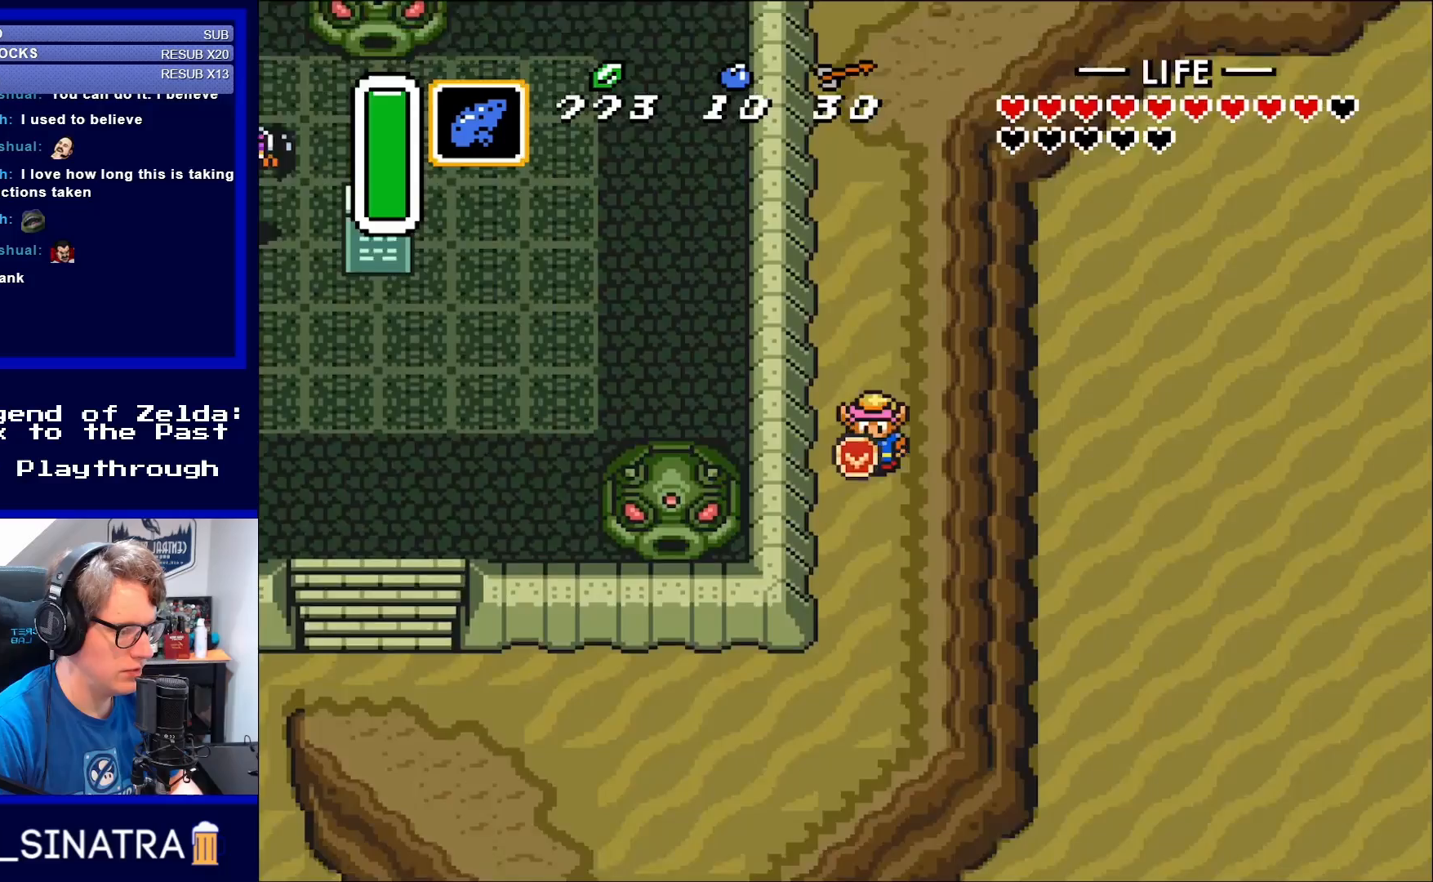
{"buttons": ["DPAD_DOWN"], "events": []}
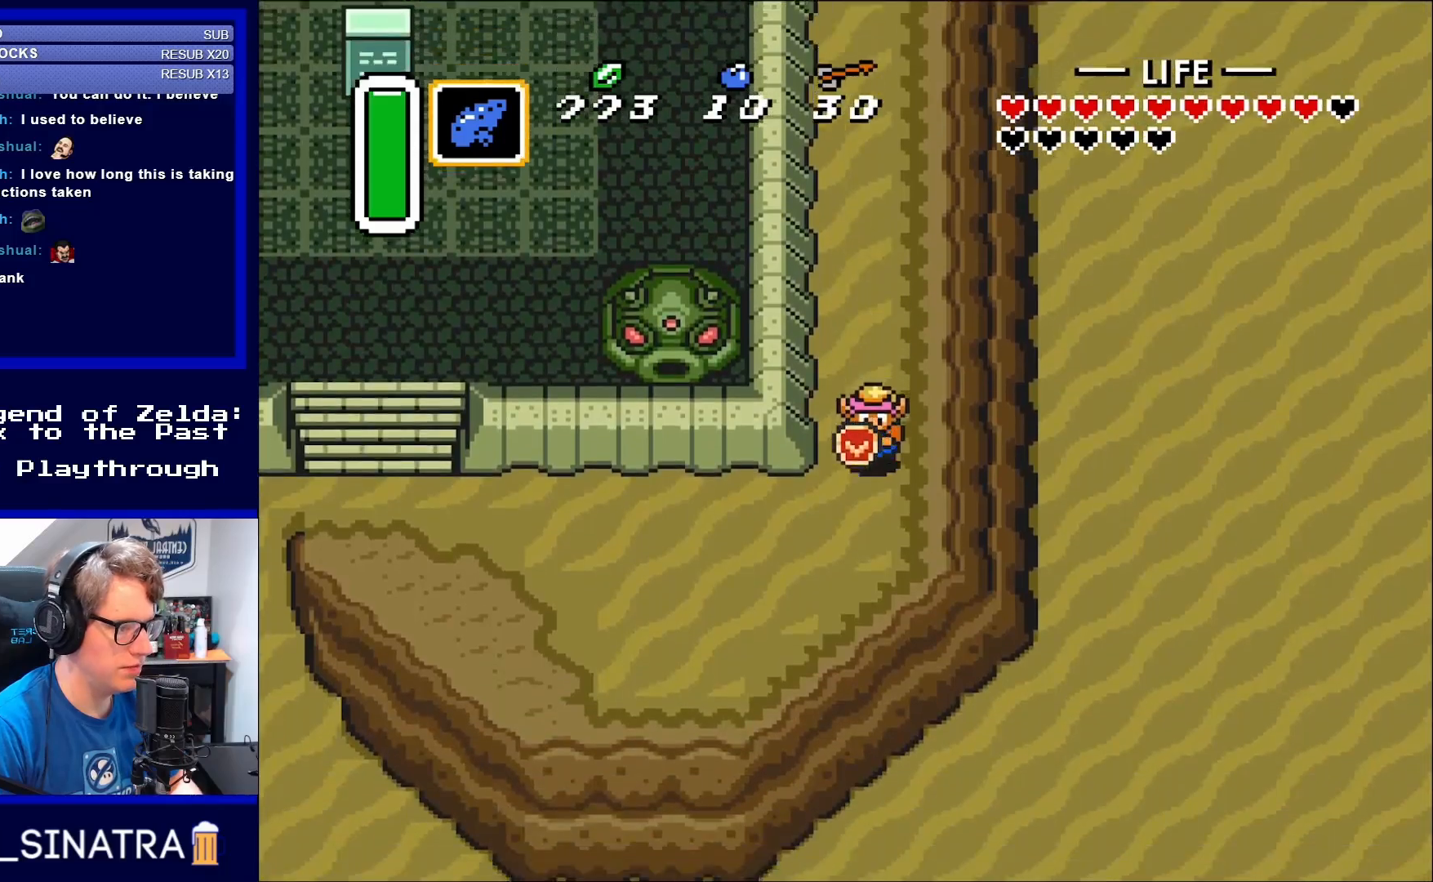
{"buttons": ["DPAD_DOWN", "DPAD_LEFT"], "events": [[200, "DPAD_LEFT", "down"]]}
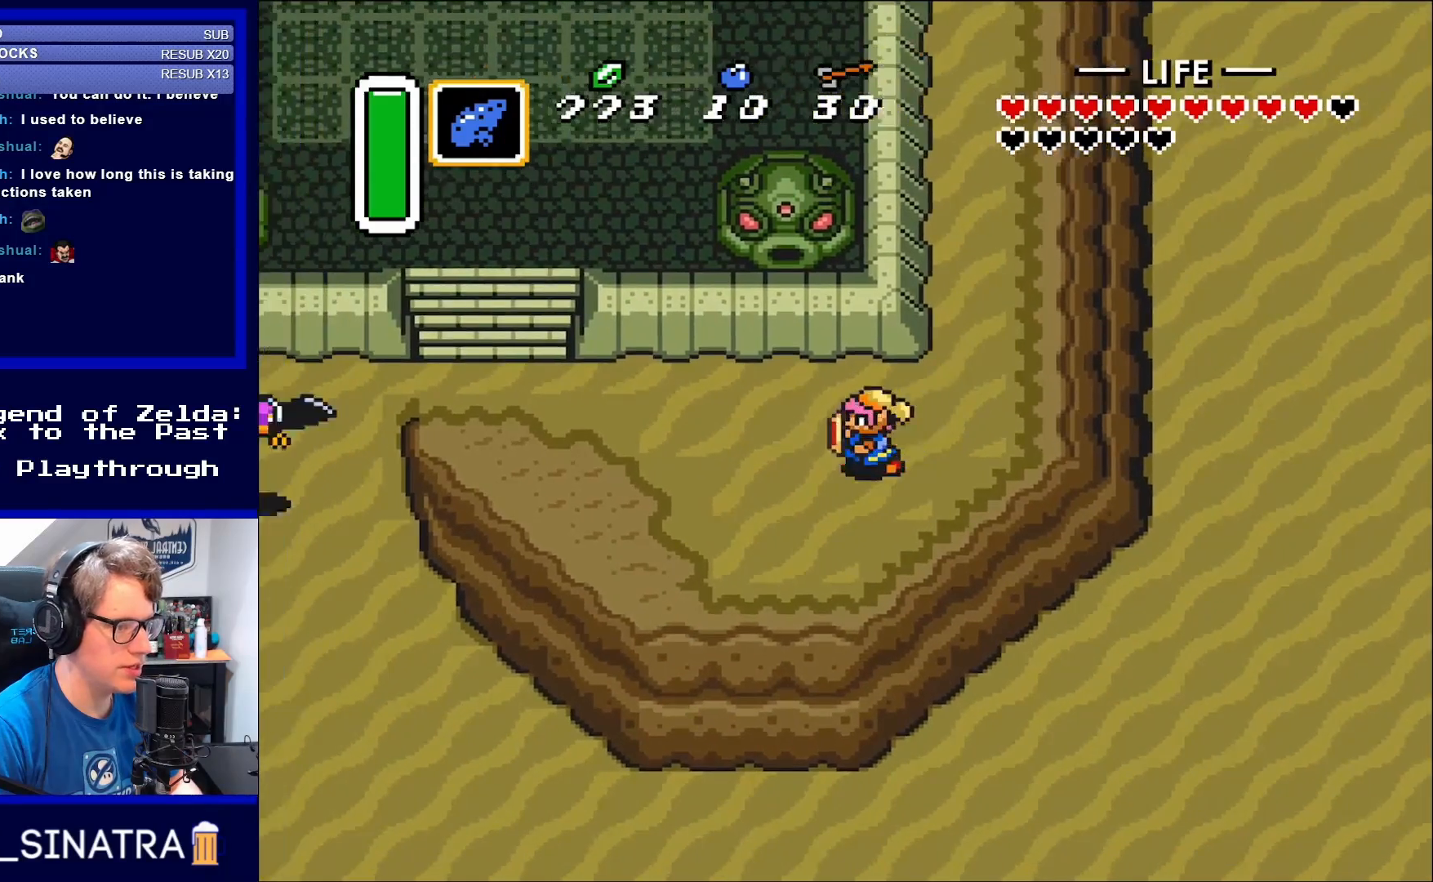
{"buttons": ["DPAD_LEFT"], "events": [[33, "DPAD_DOWN", "up"]]}
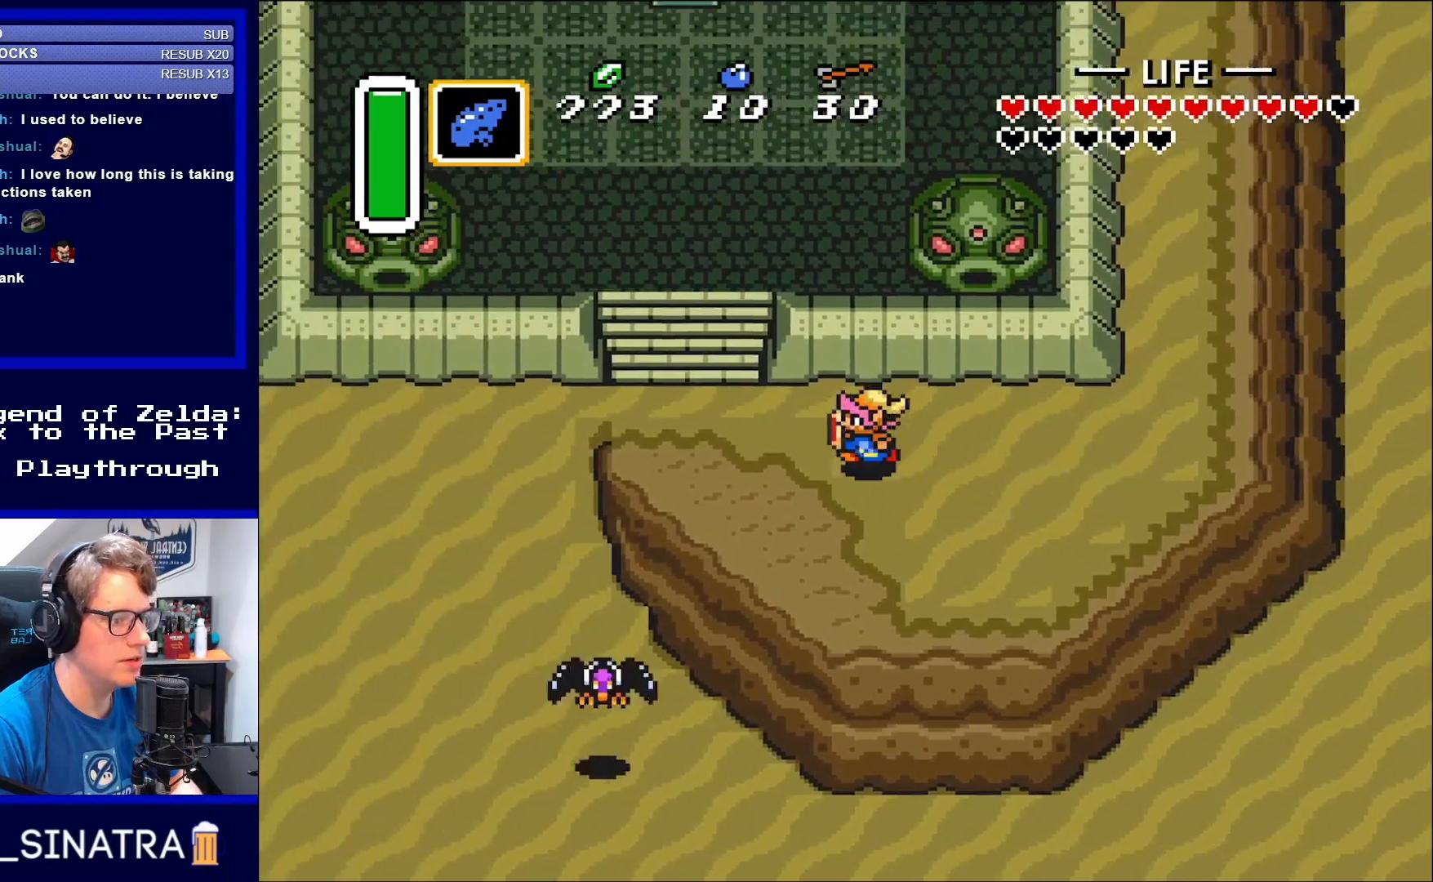
{"buttons": ["DPAD_LEFT"], "events": [[50, "DPAD_UP", "down"], [467, "DPAD_UP", "up"]]}
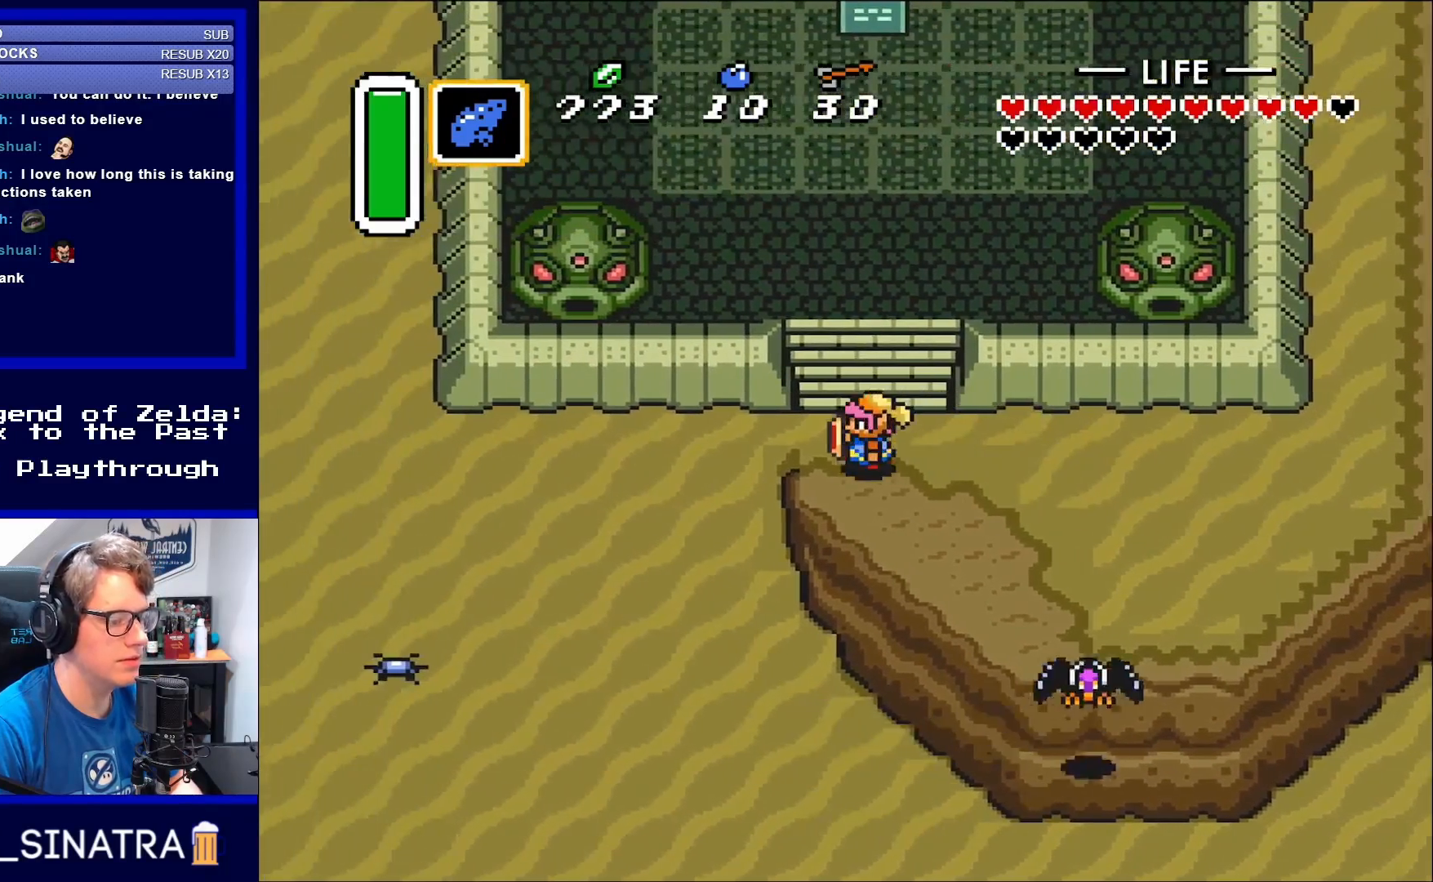
{"buttons": ["DPAD_LEFT"], "events": []}
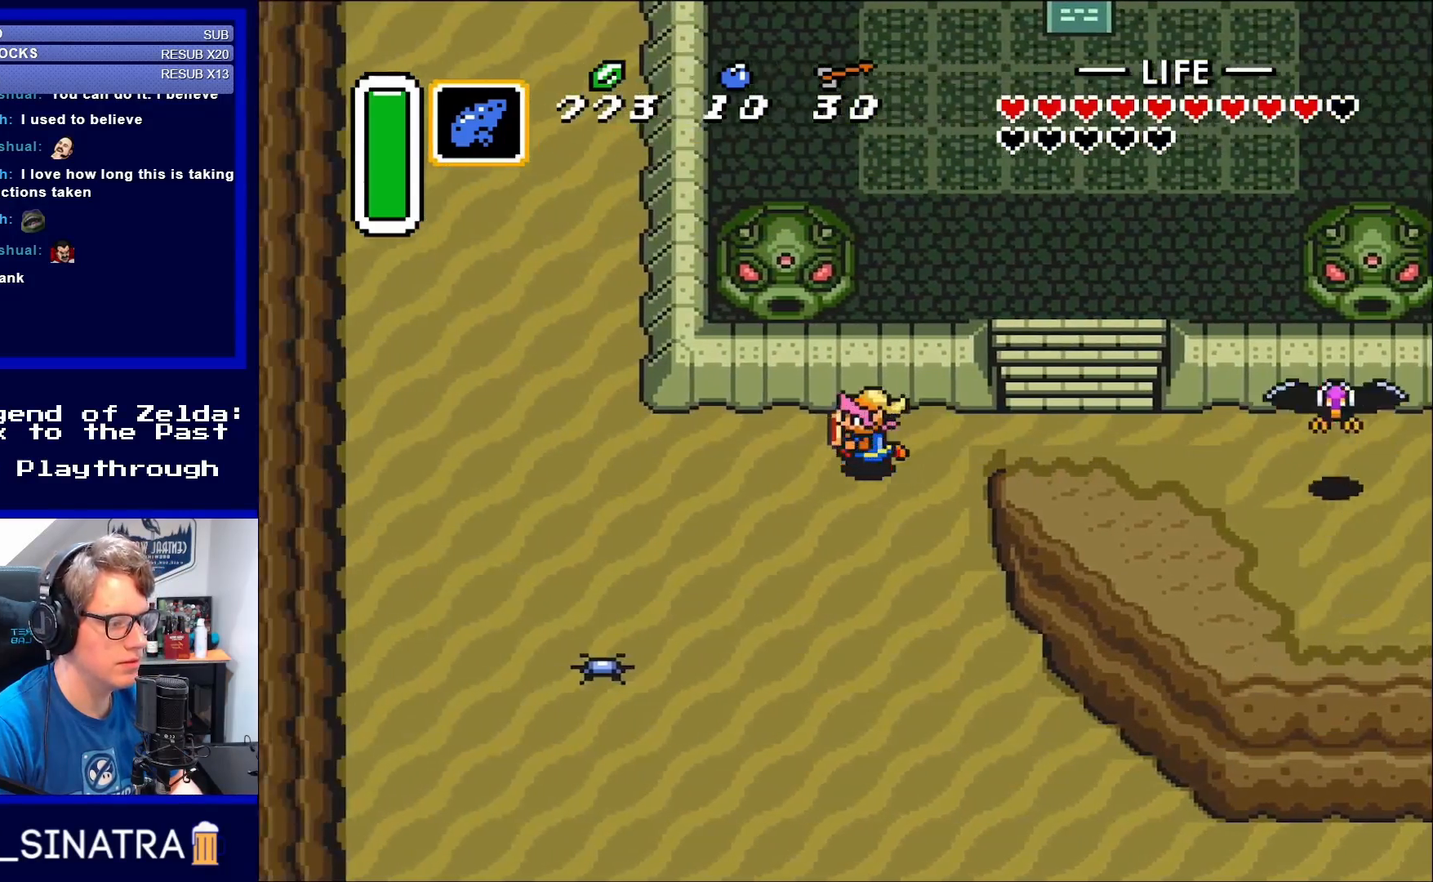
{"buttons": ["DPAD_RIGHT"], "events": [[233, "DPAD_LEFT", "up"], [267, "DPAD_RIGHT", "down"]]}
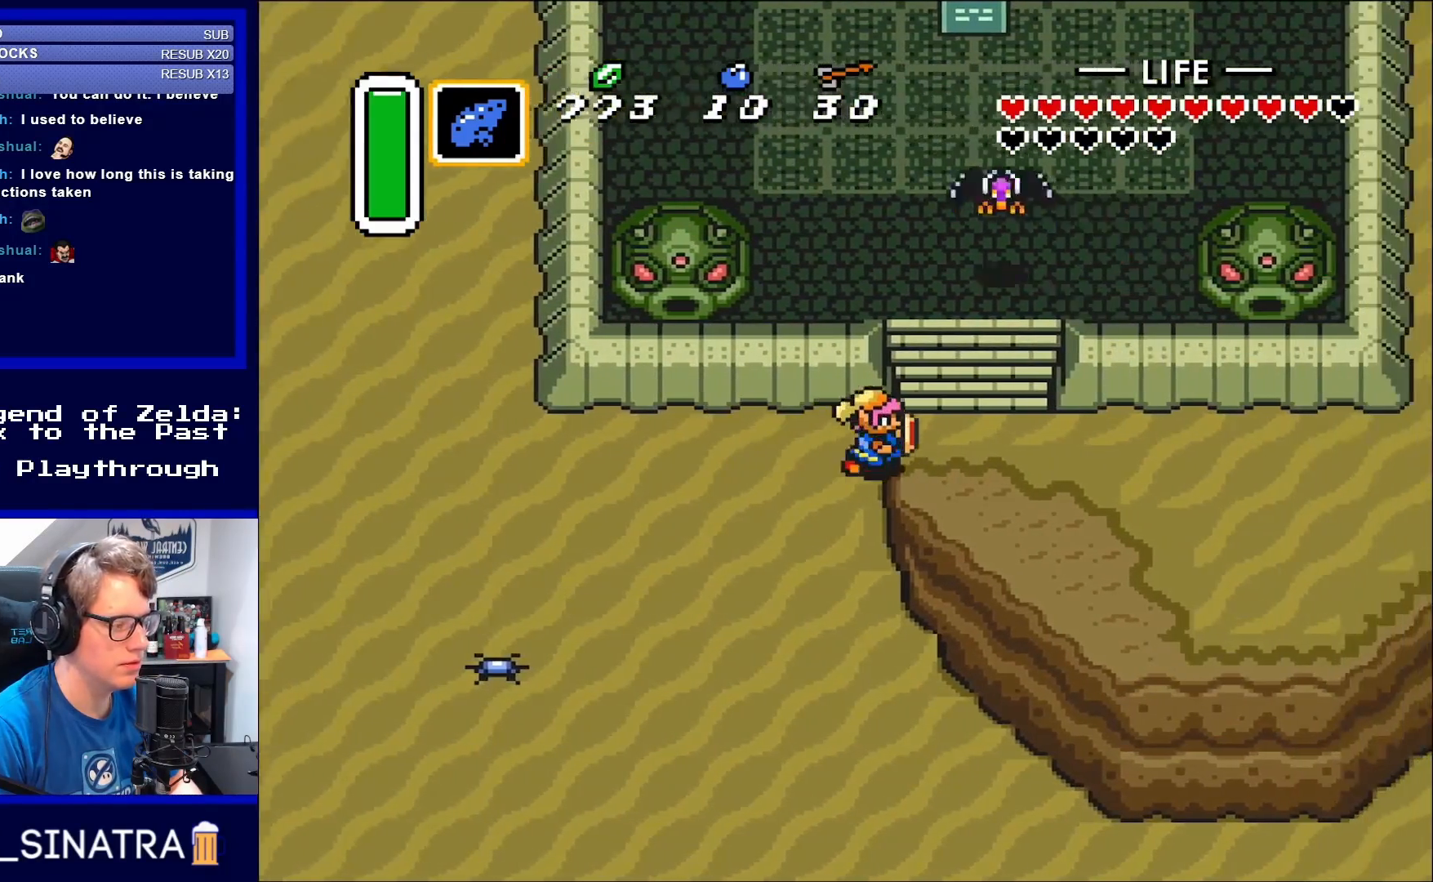
{"buttons": ["DPAD_UP"], "events": [[267, "DPAD_UP", "down"], [317, "DPAD_RIGHT", "up"]]}
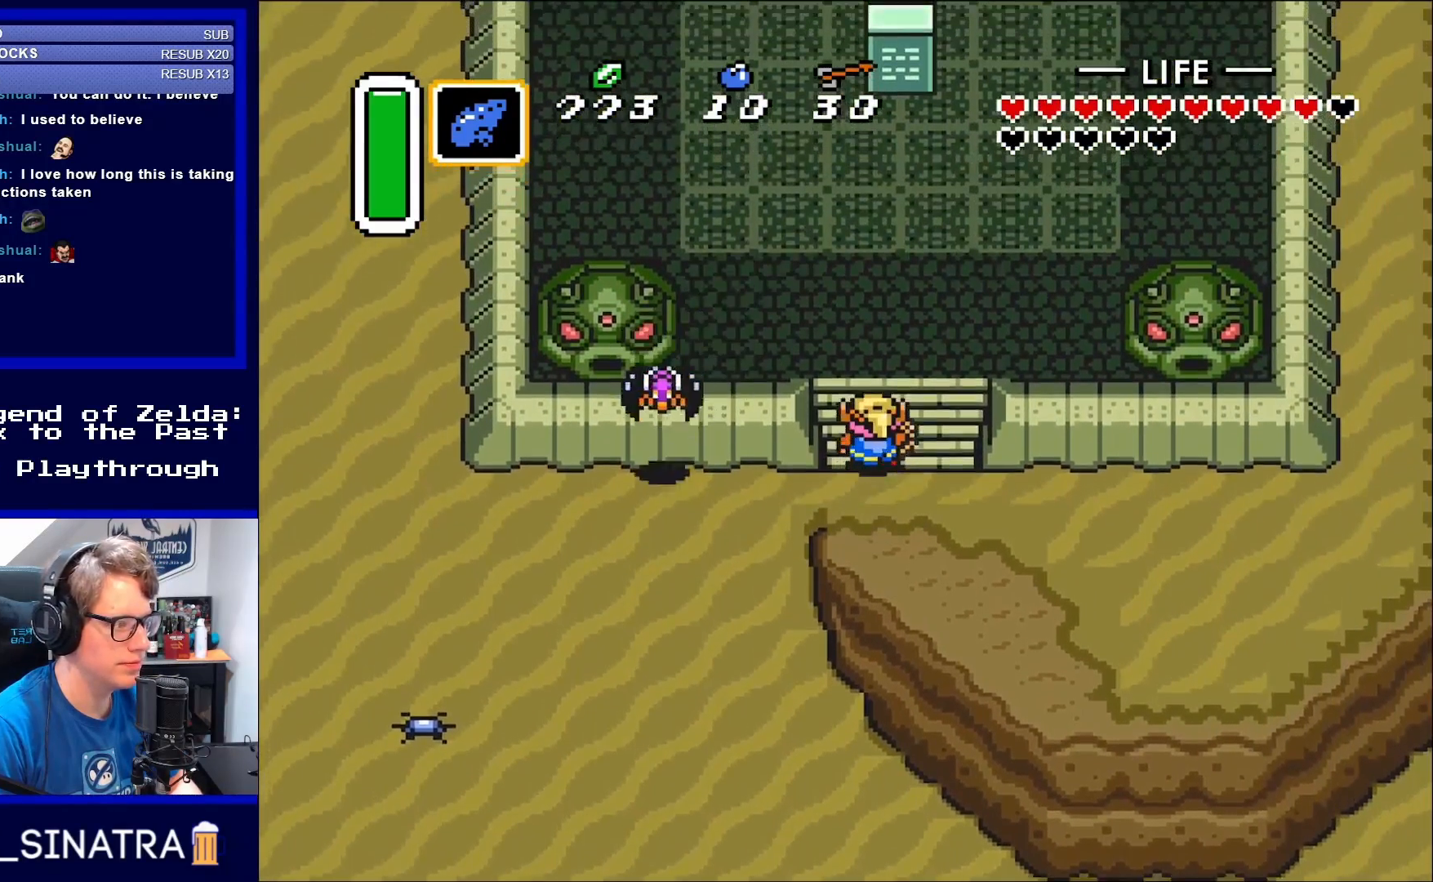
{"buttons": ["DPAD_UP"], "events": []}
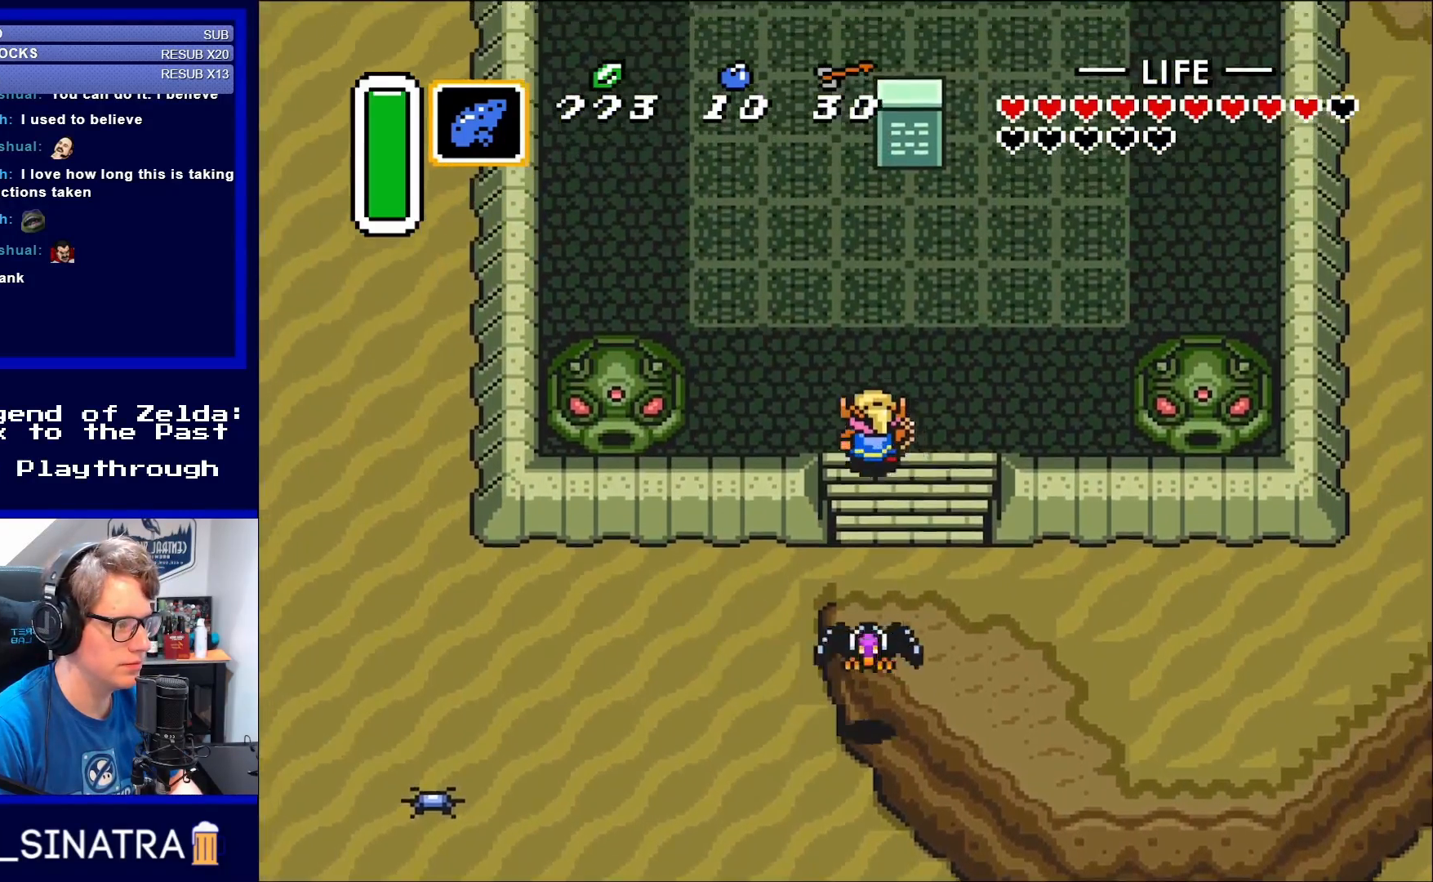
{"buttons": ["DPAD_UP"], "events": [[117, "DPAD_LEFT", "down"], [317, "DPAD_LEFT", "up"]]}
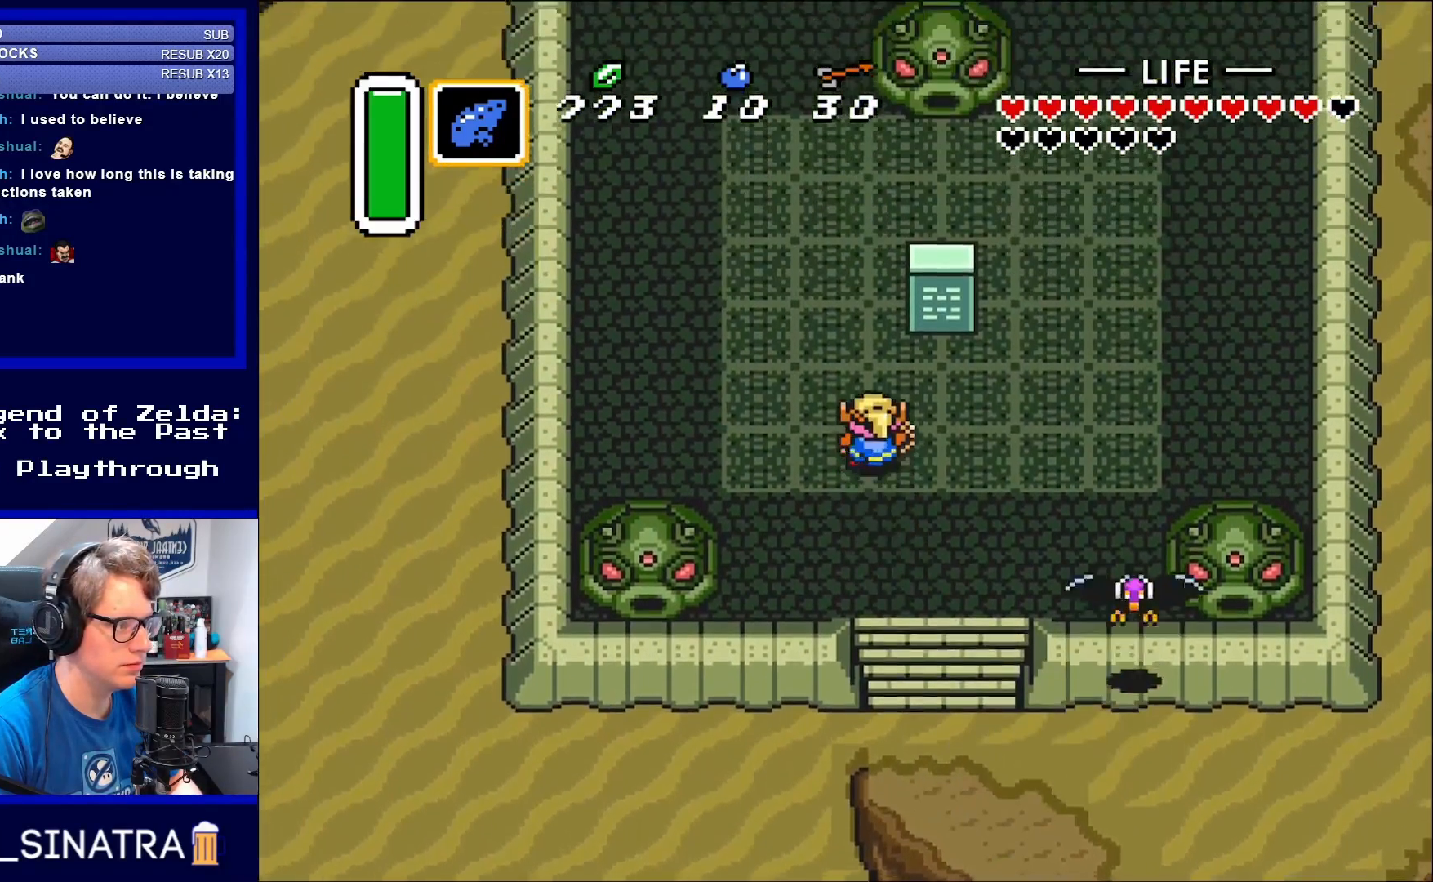
{"buttons": ["DPAD_UP", "DPAD_LEFT"], "events": [[317, "DPAD_LEFT", "down"]]}
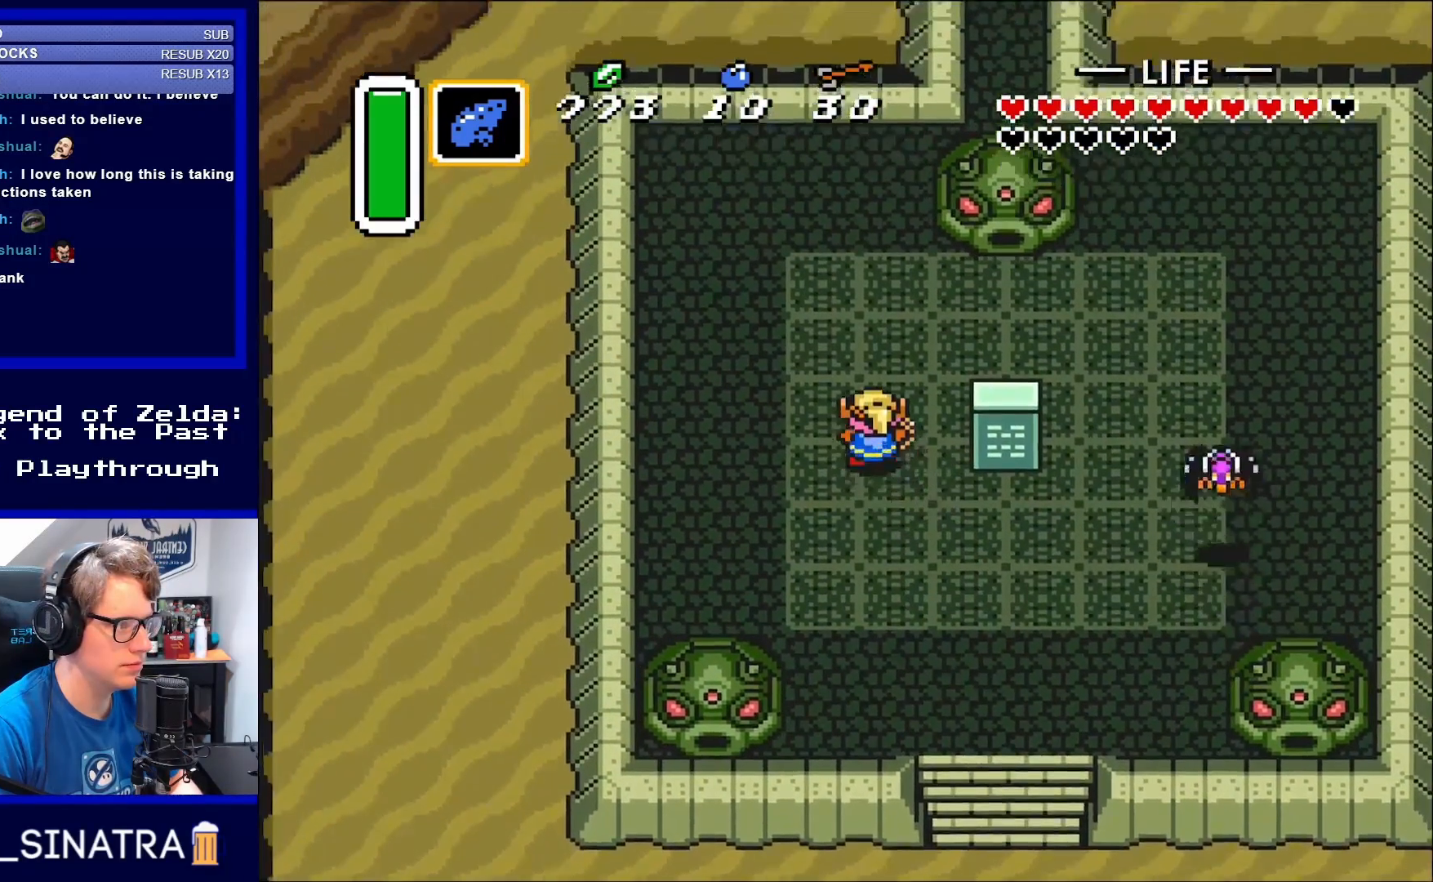
{"buttons": ["DPAD_UP"], "events": [[83, "DPAD_LEFT", "up"]]}
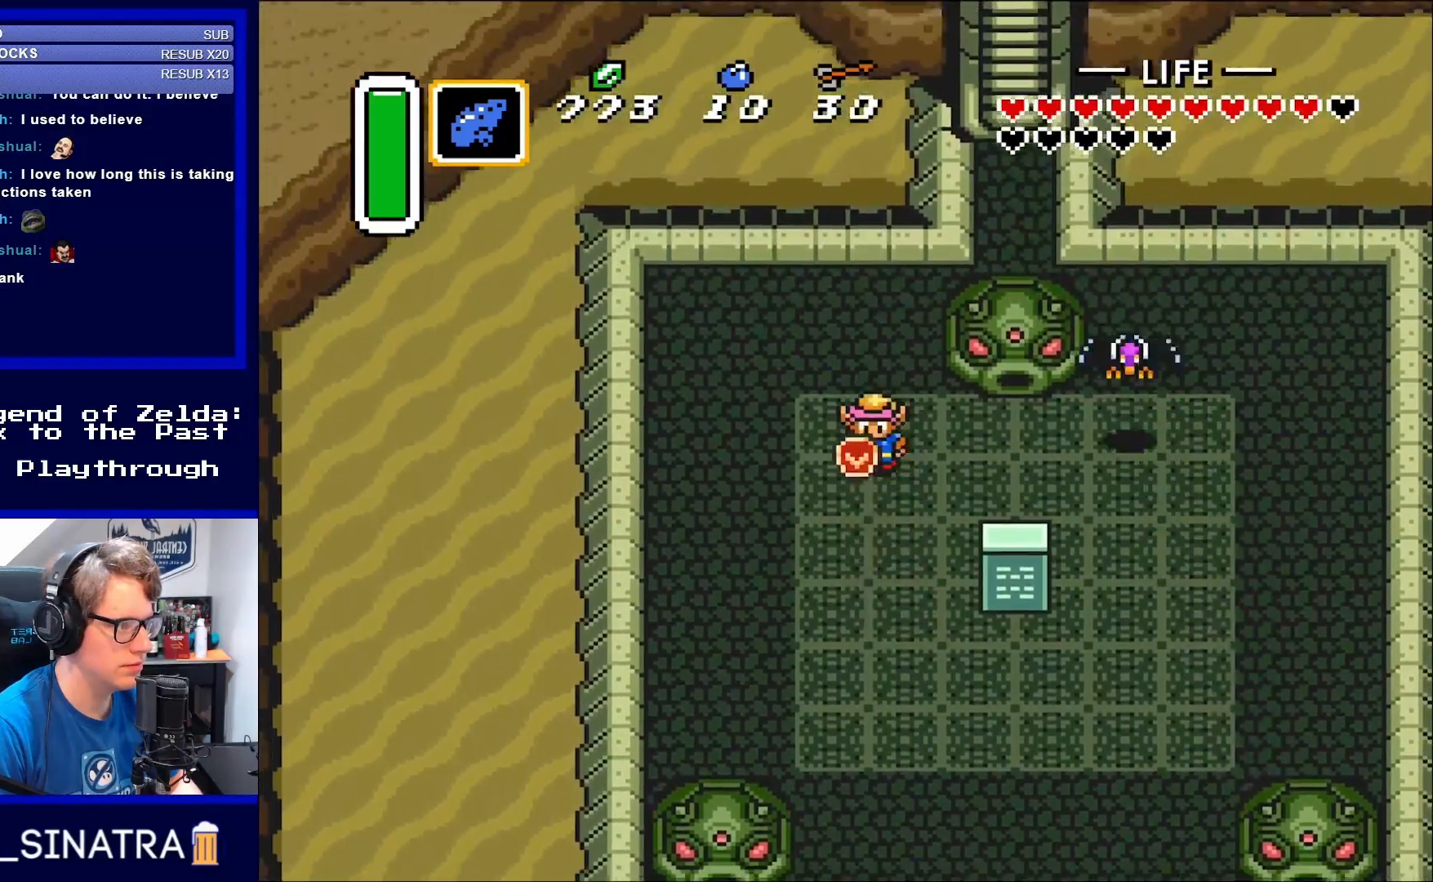
{"buttons": ["DPAD_DOWN"], "events": [[83, "DPAD_UP", "up"], [117, "DPAD_DOWN", "down"]]}
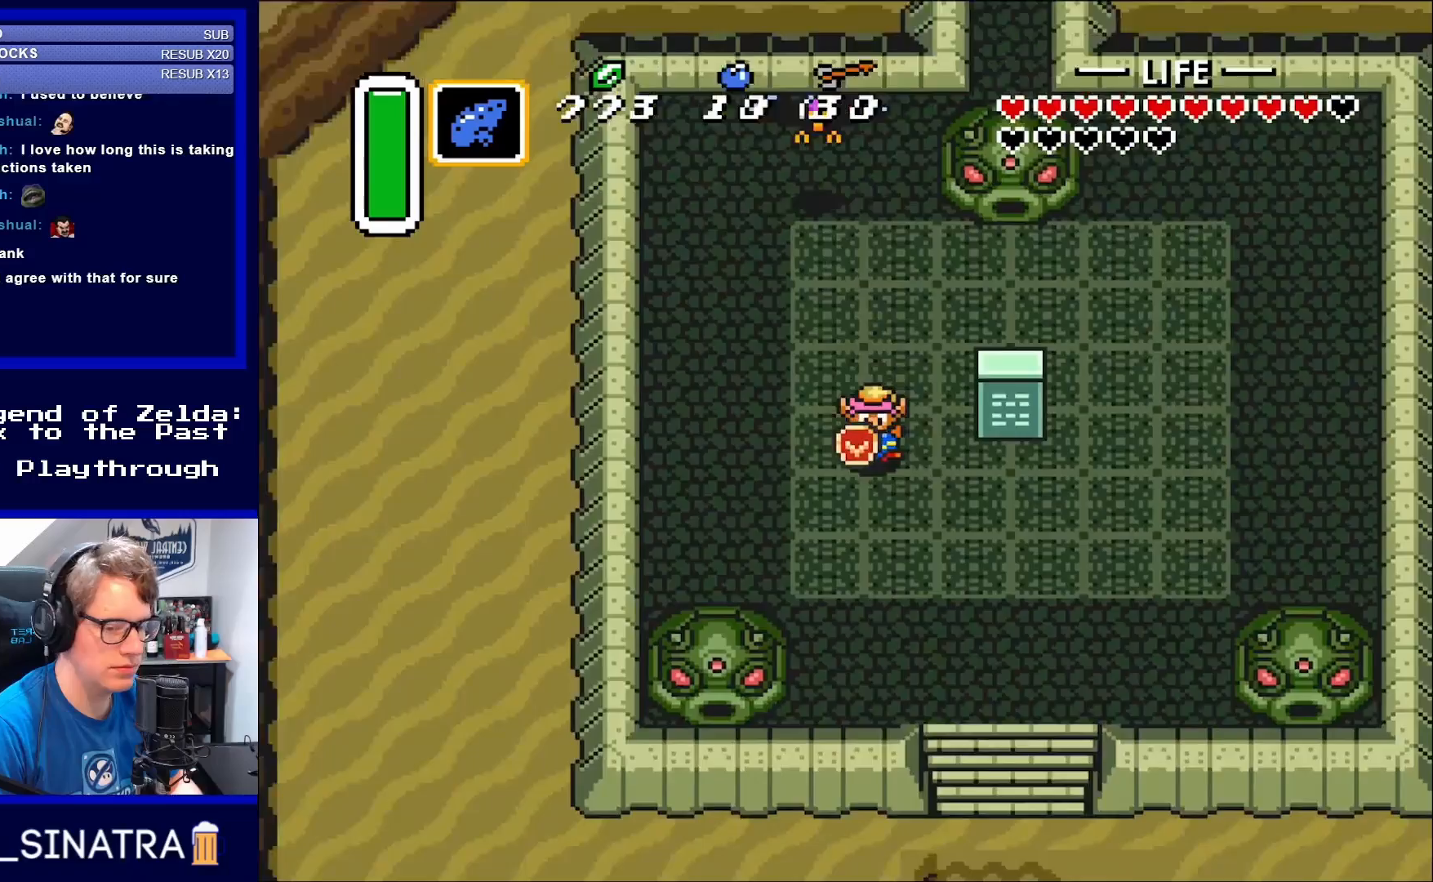
{"buttons": ["DPAD_DOWN"], "events": [[100, "DPAD_RIGHT", "down"], [350, "DPAD_RIGHT", "up"]]}
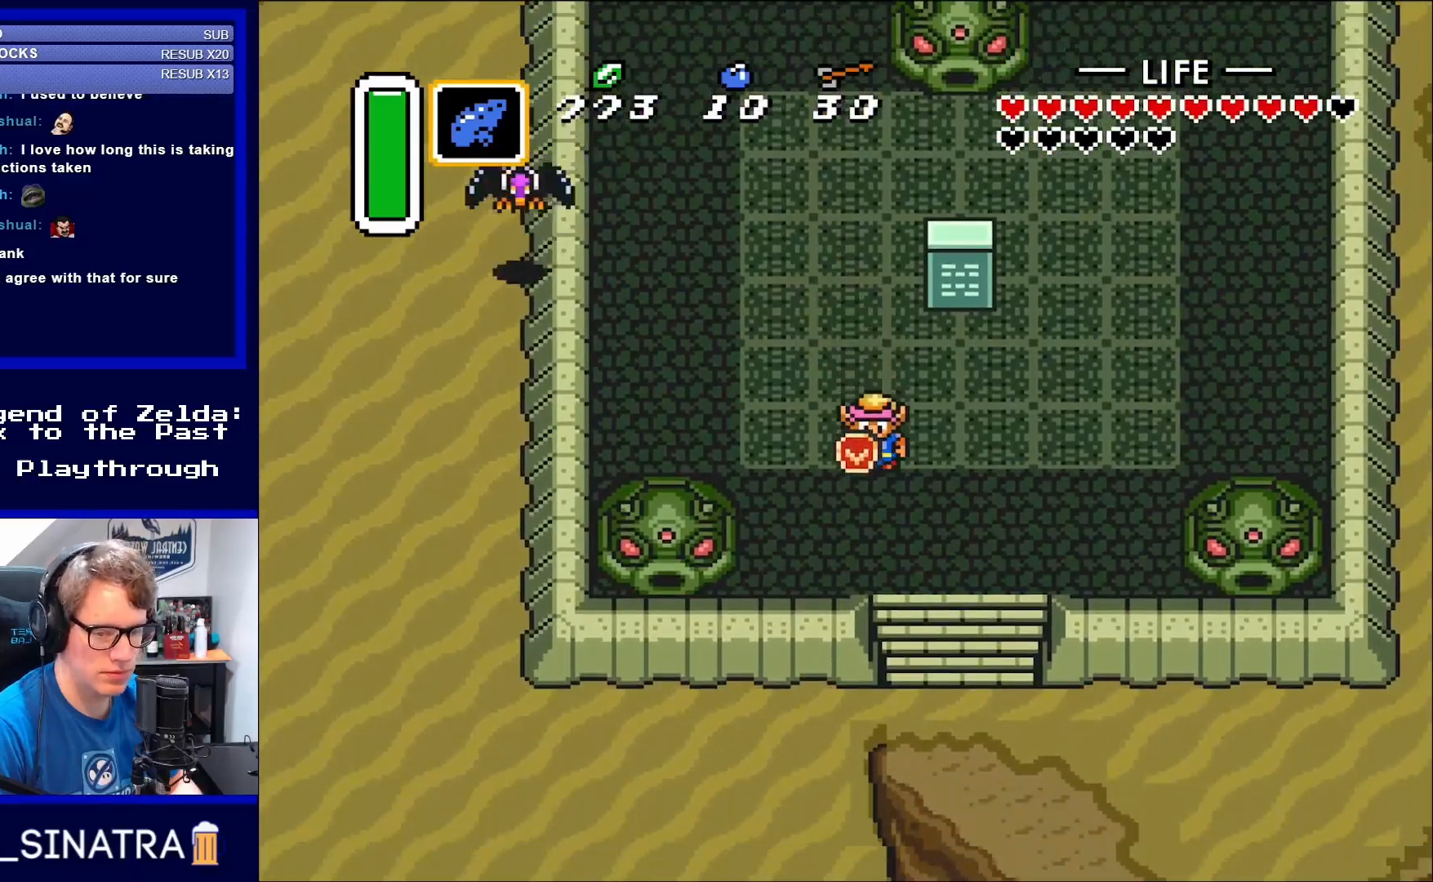
{"buttons": [], "events": [[83, "DPAD_DOWN", "up"]]}
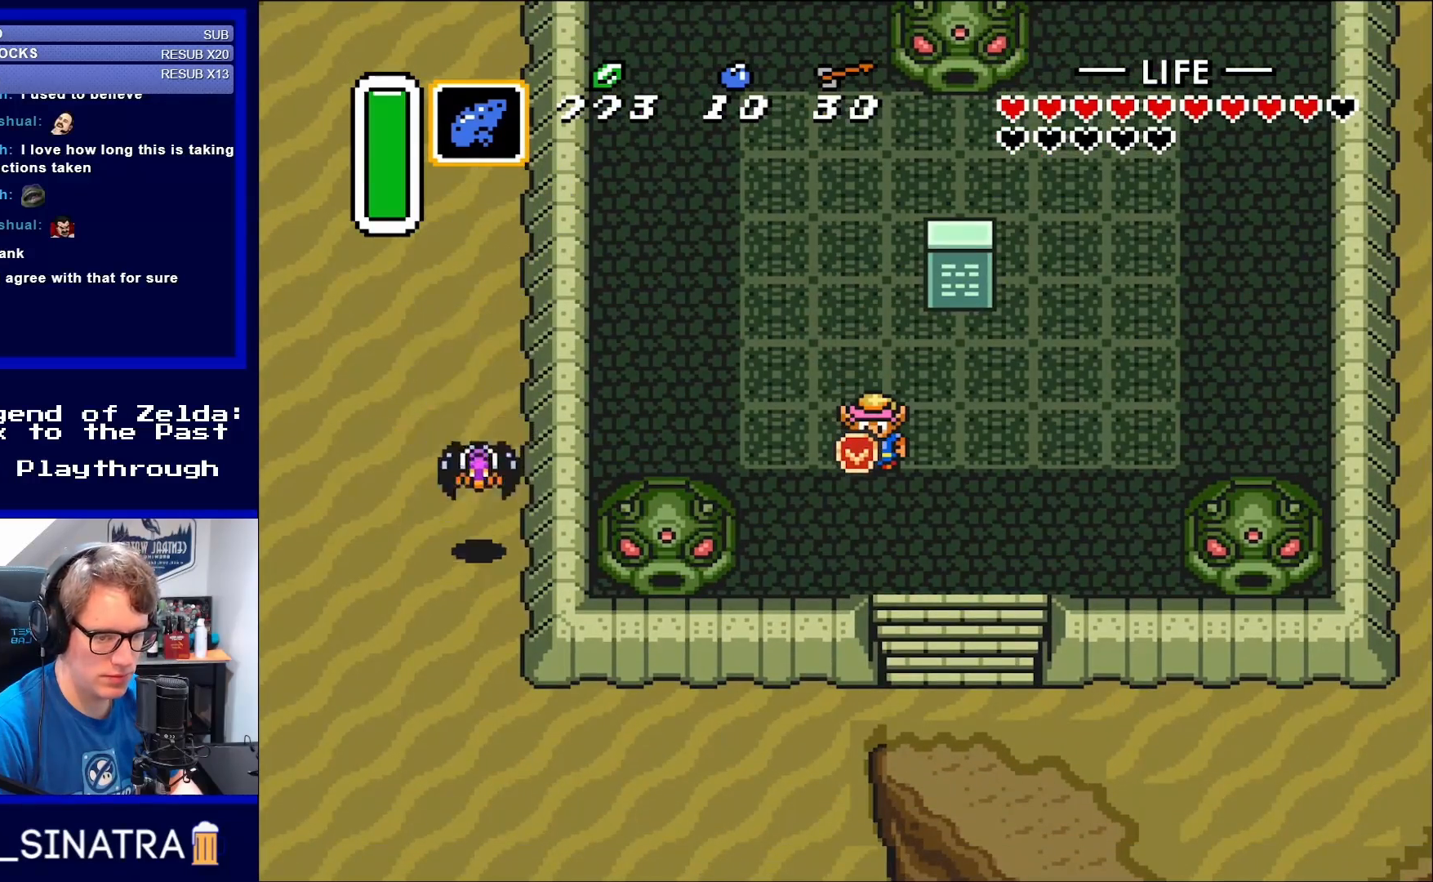
{"buttons": [], "events": []}
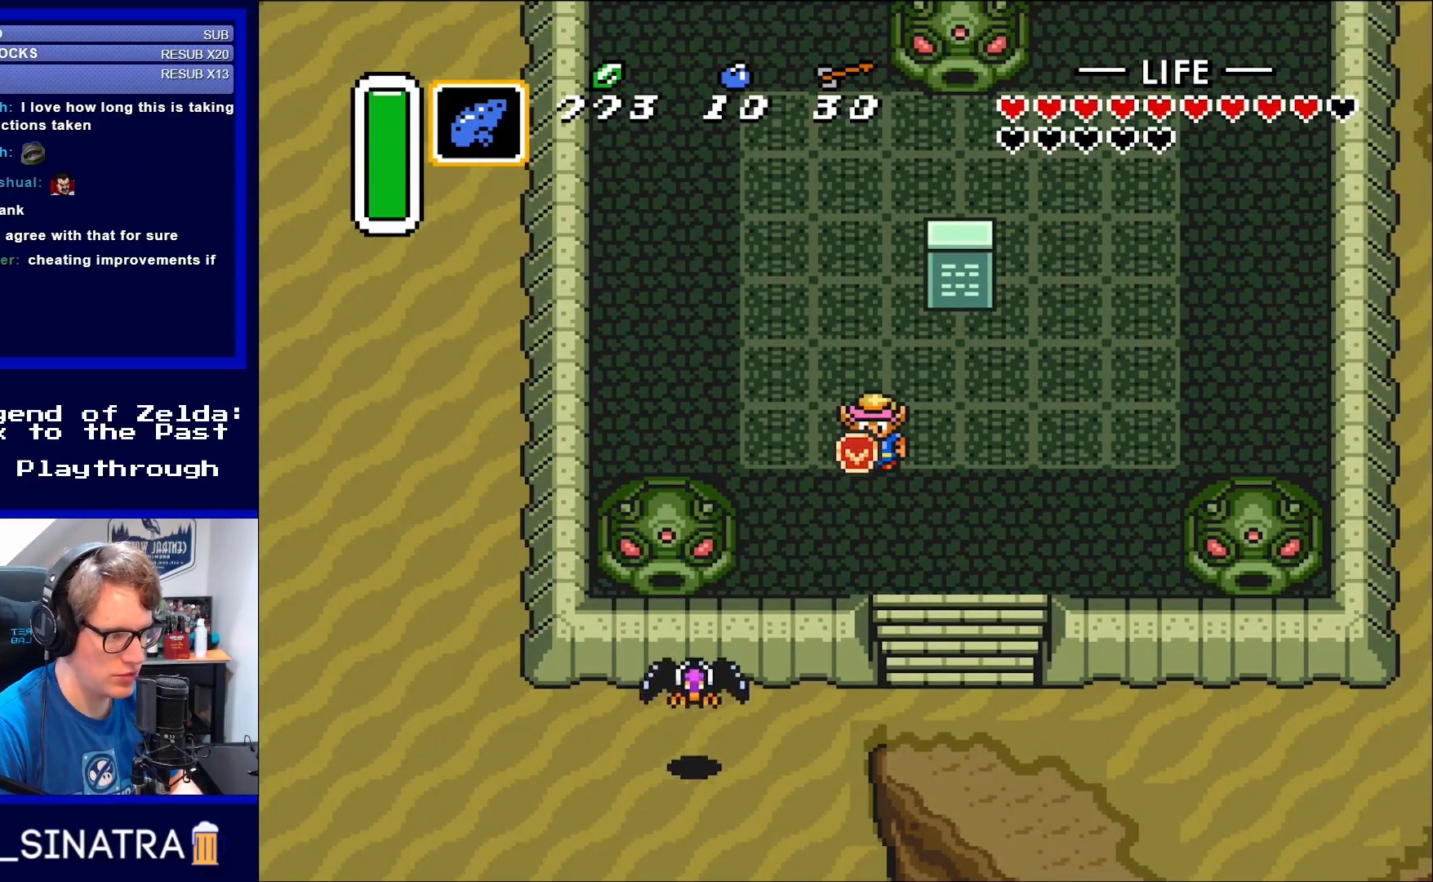
{"buttons": ["DPAD_RIGHT"], "events": [[133, "DPAD_DOWN", "down"], [433, "DPAD_DOWN", "up"], [433, "DPAD_RIGHT", "down"]]}
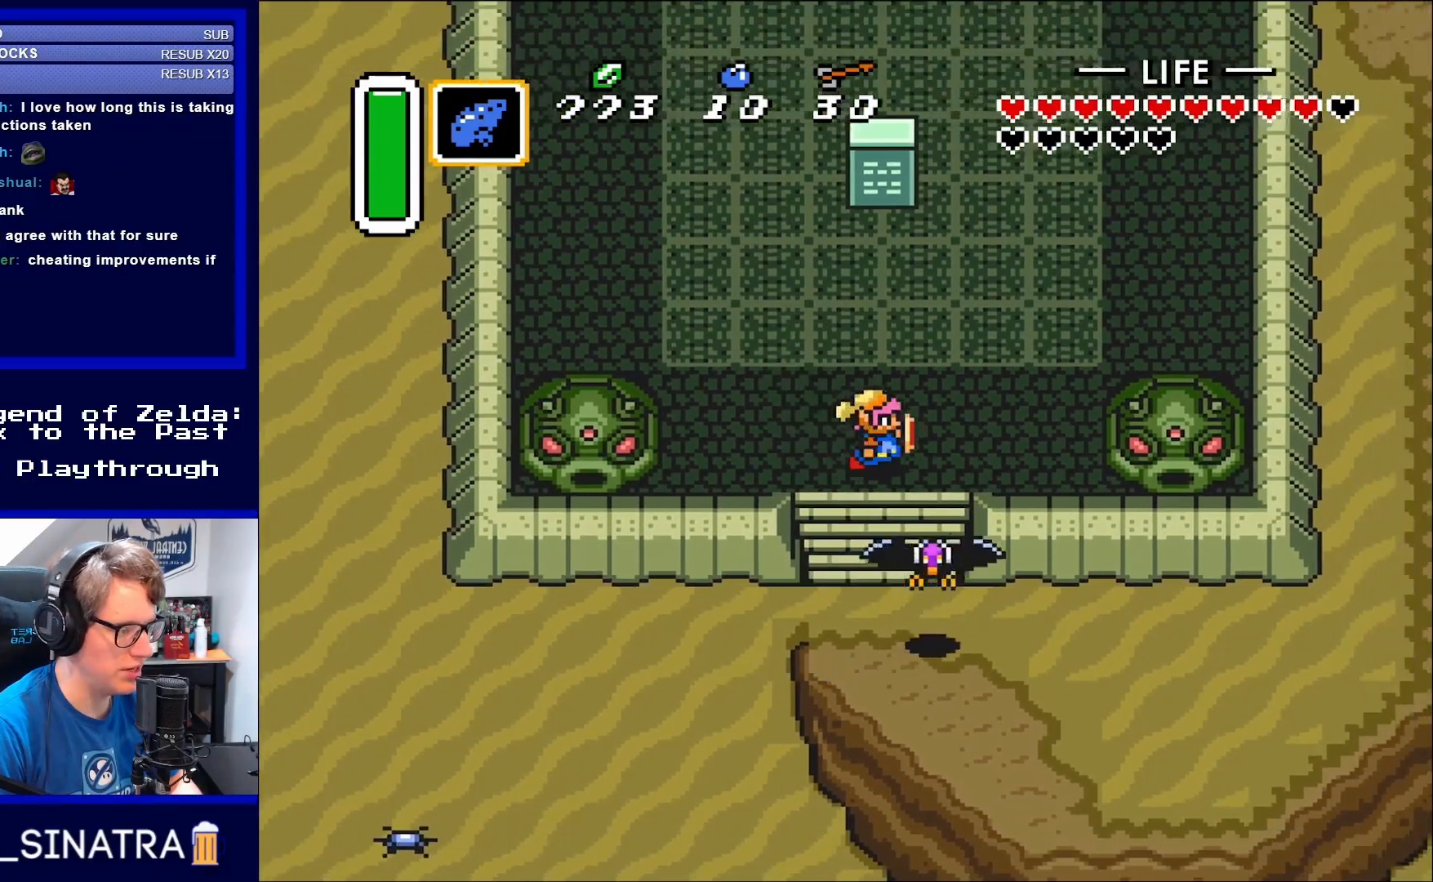
{"buttons": ["DPAD_DOWN"], "events": [[133, "DPAD_DOWN", "down"], [167, "DPAD_RIGHT", "up"]]}
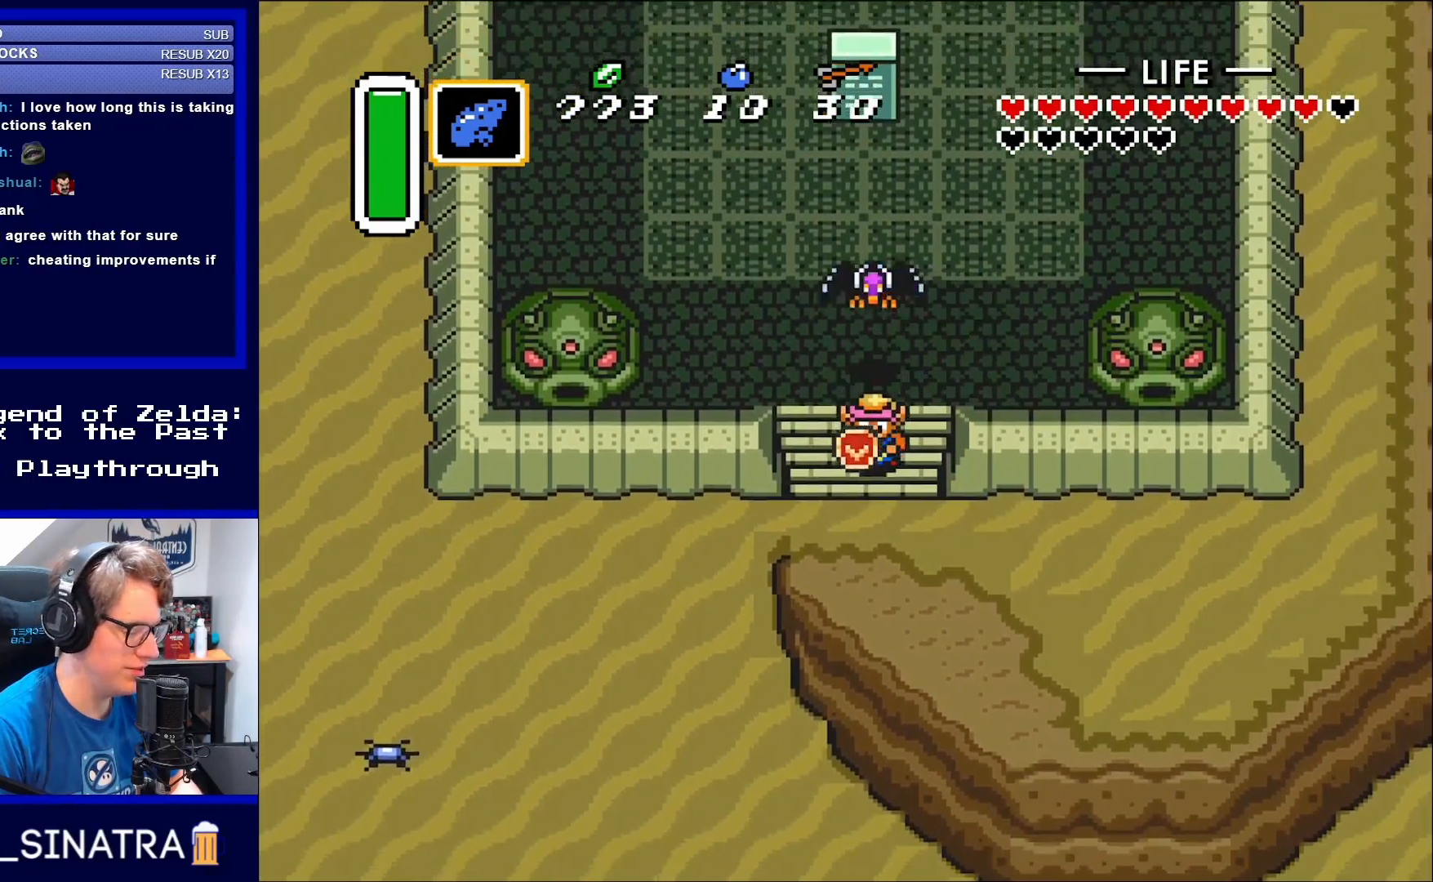
{"buttons": ["DPAD_DOWN"], "events": []}
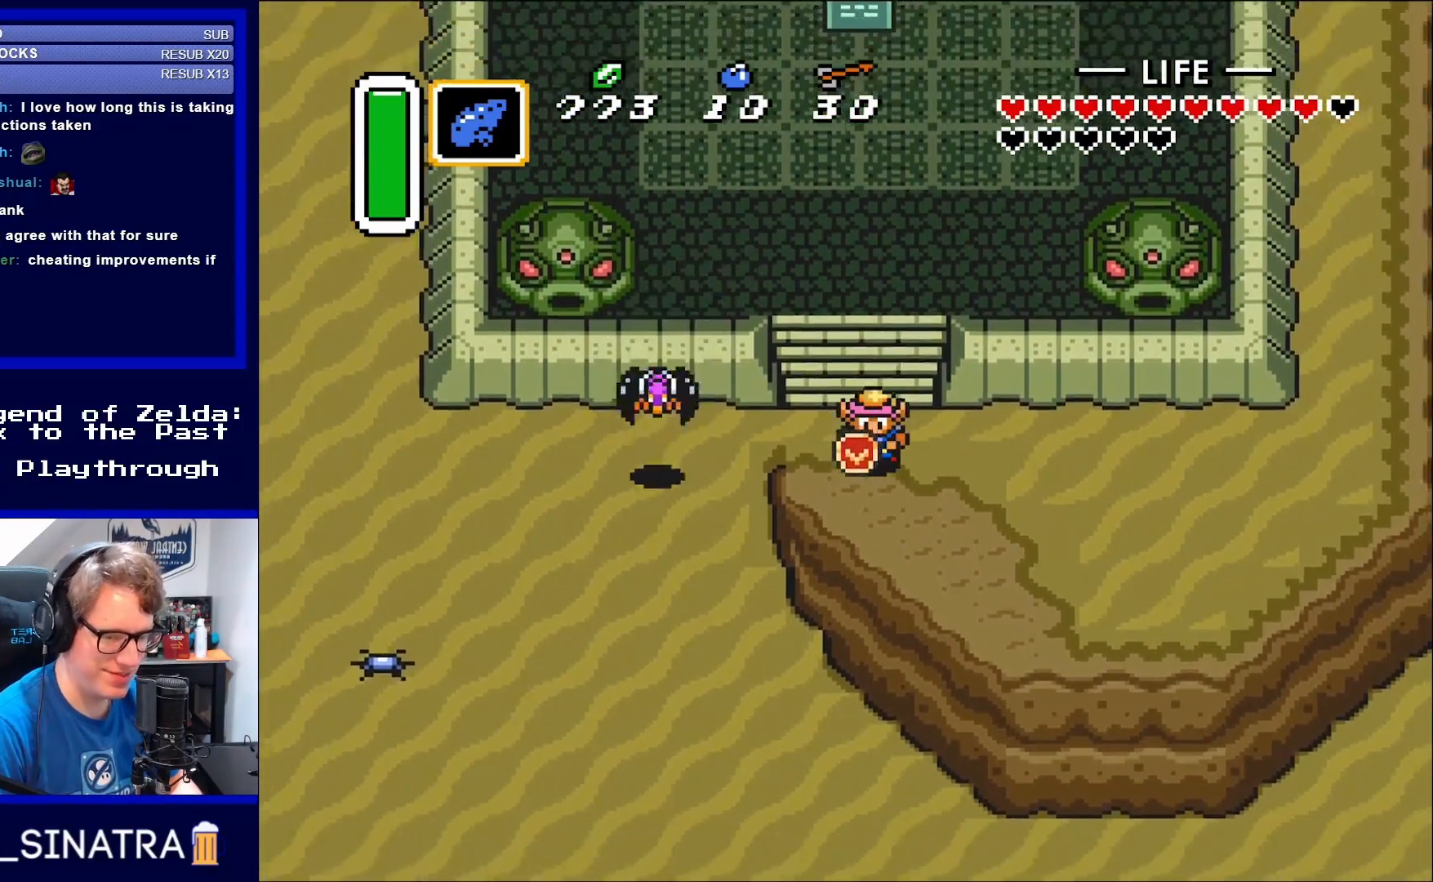
{"buttons": ["DPAD_LEFT"], "events": [[117, "DPAD_RIGHT", "down"], [467, "DPAD_DOWN", "up"], [467, "DPAD_RIGHT", "up"], [500, "DPAD_LEFT", "down"]]}
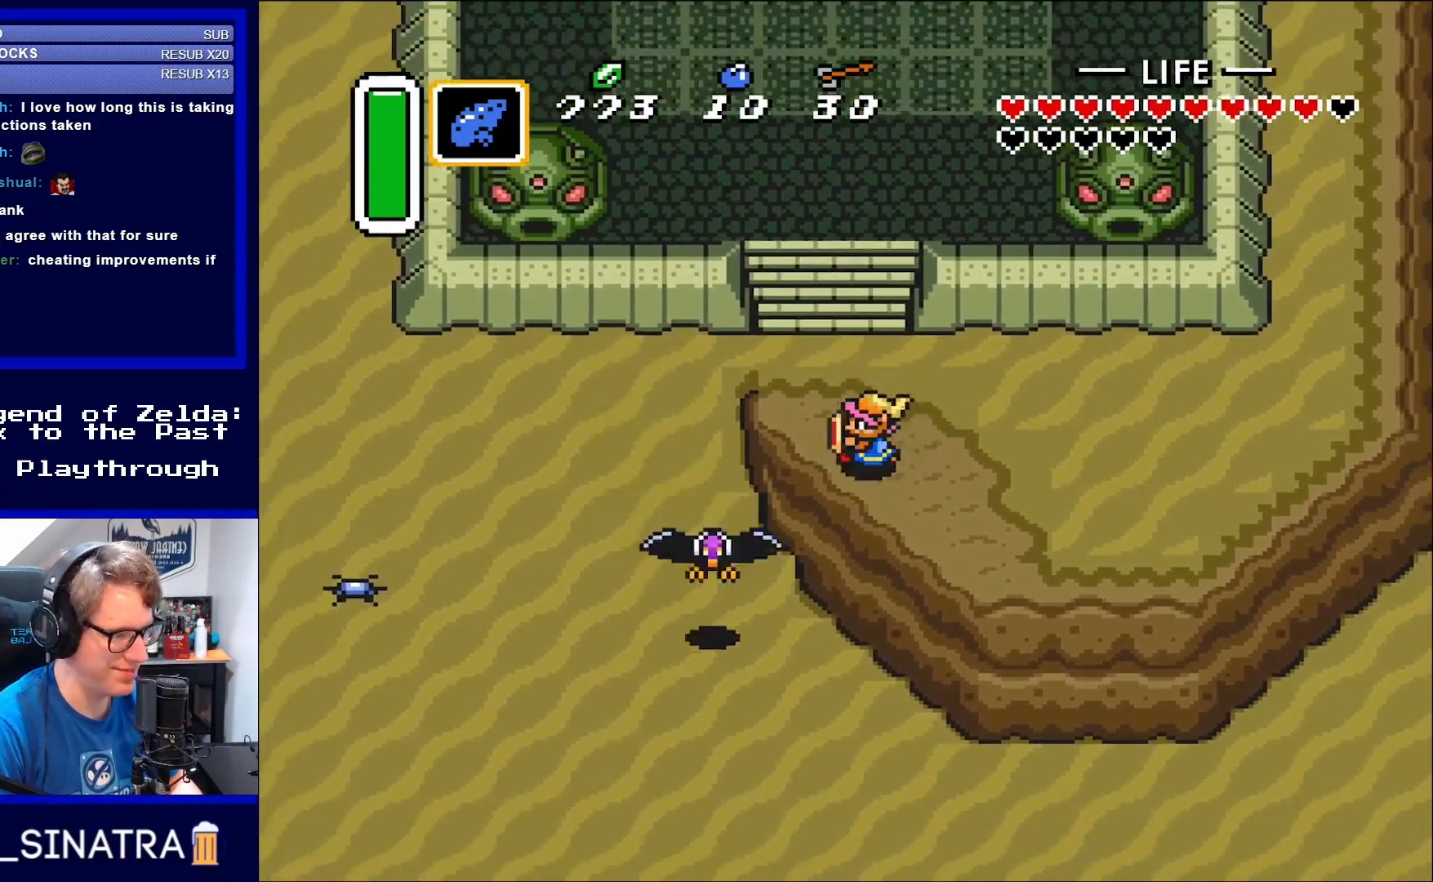
{"buttons": [], "events": [[133, "DPAD_LEFT", "up"], [200, "DPAD_DOWN", "down"], [317, "B", "down"], [383, "DPAD_DOWN", "up"], [400, "B", "up"]]}
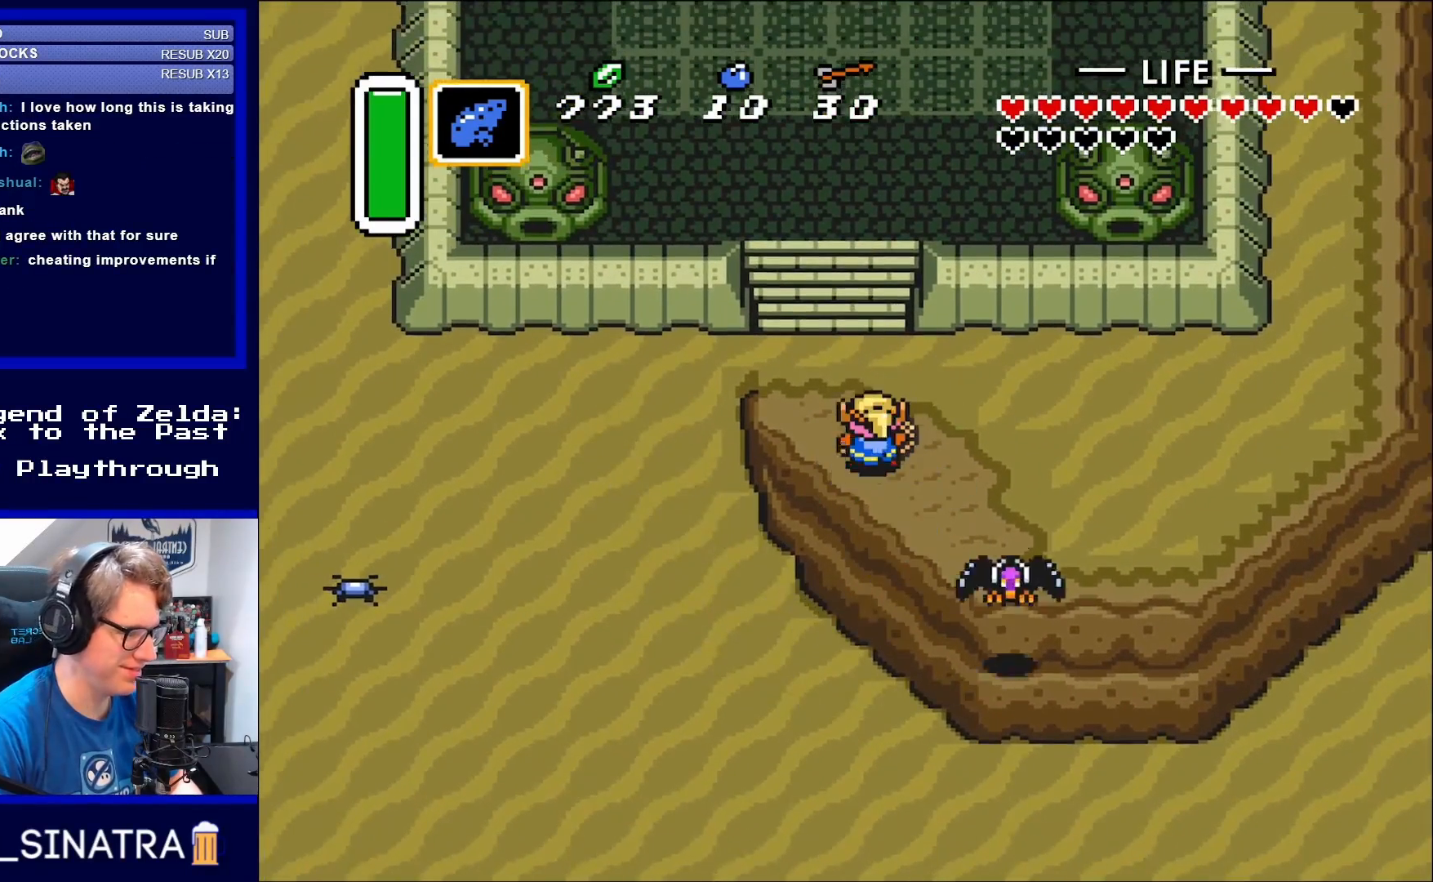
{"buttons": ["DPAD_LEFT"], "events": [[117, "DPAD_UP", "down"], [233, "DPAD_LEFT", "down"], [267, "DPAD_UP", "up"]]}
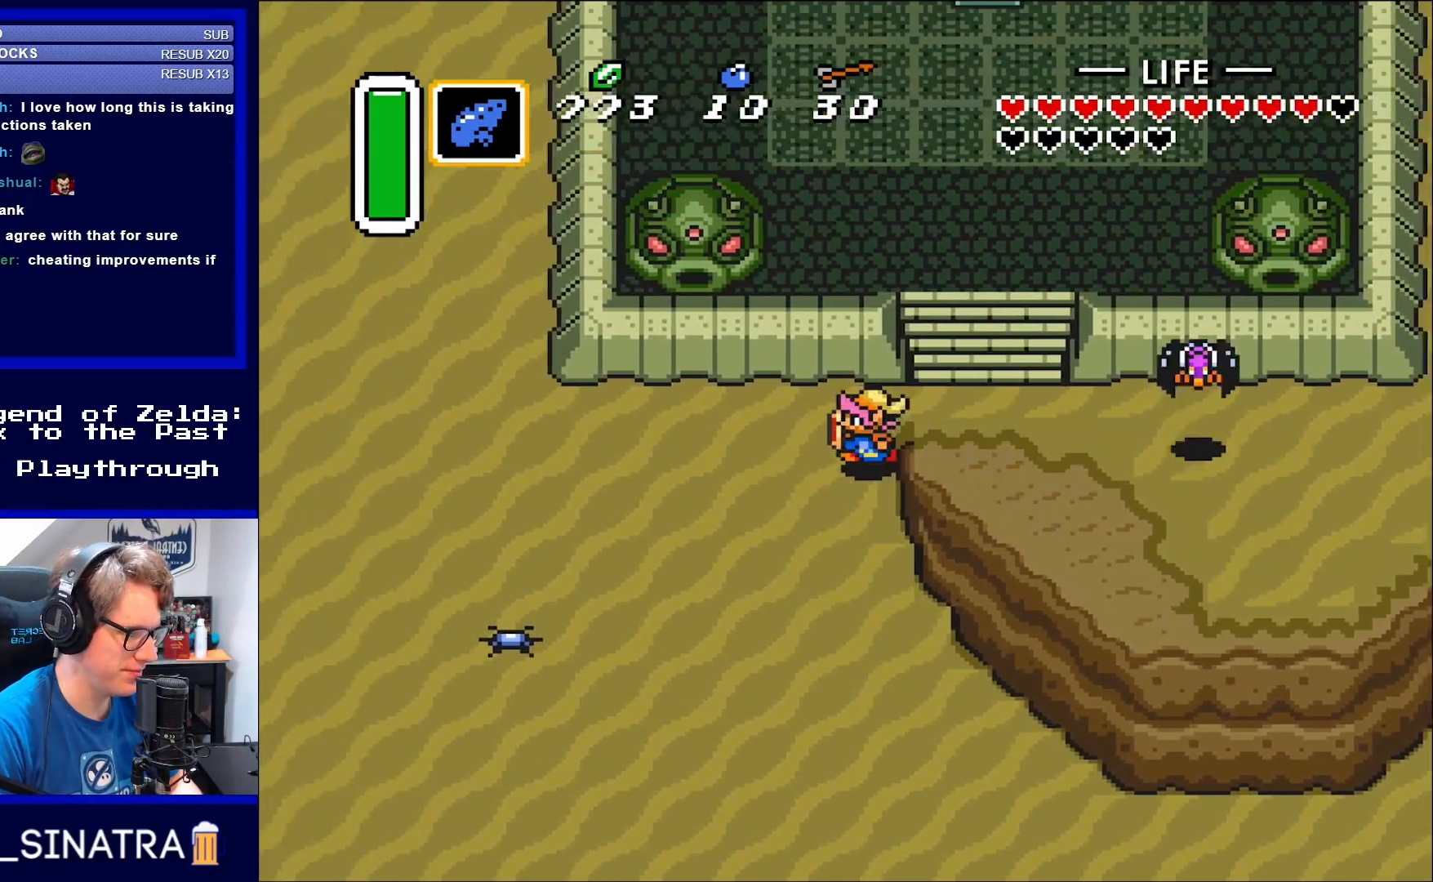
{"buttons": ["DPAD_LEFT"], "events": []}
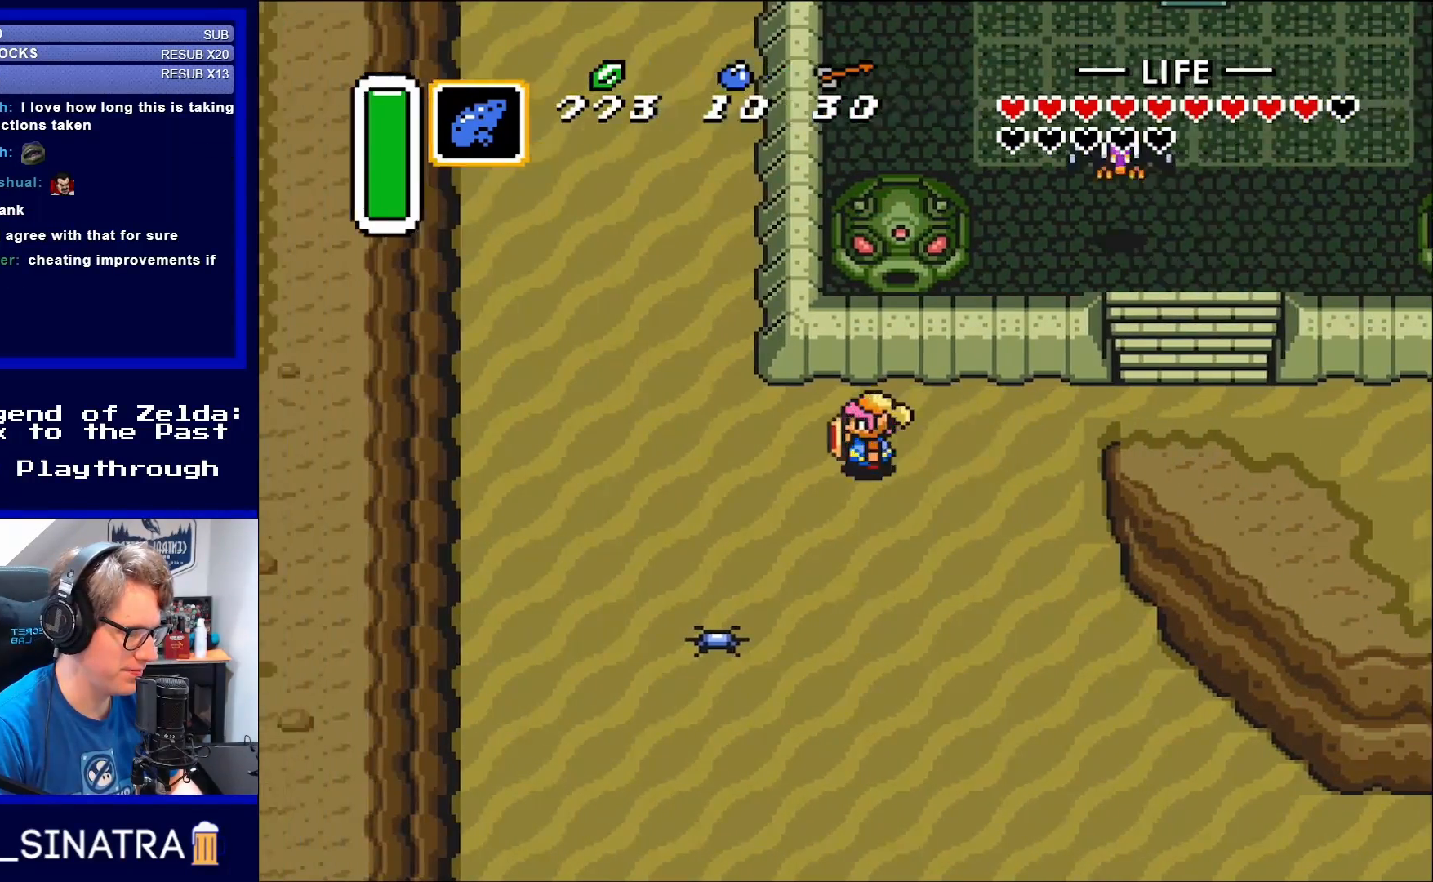
{"buttons": ["DPAD_LEFT"], "events": []}
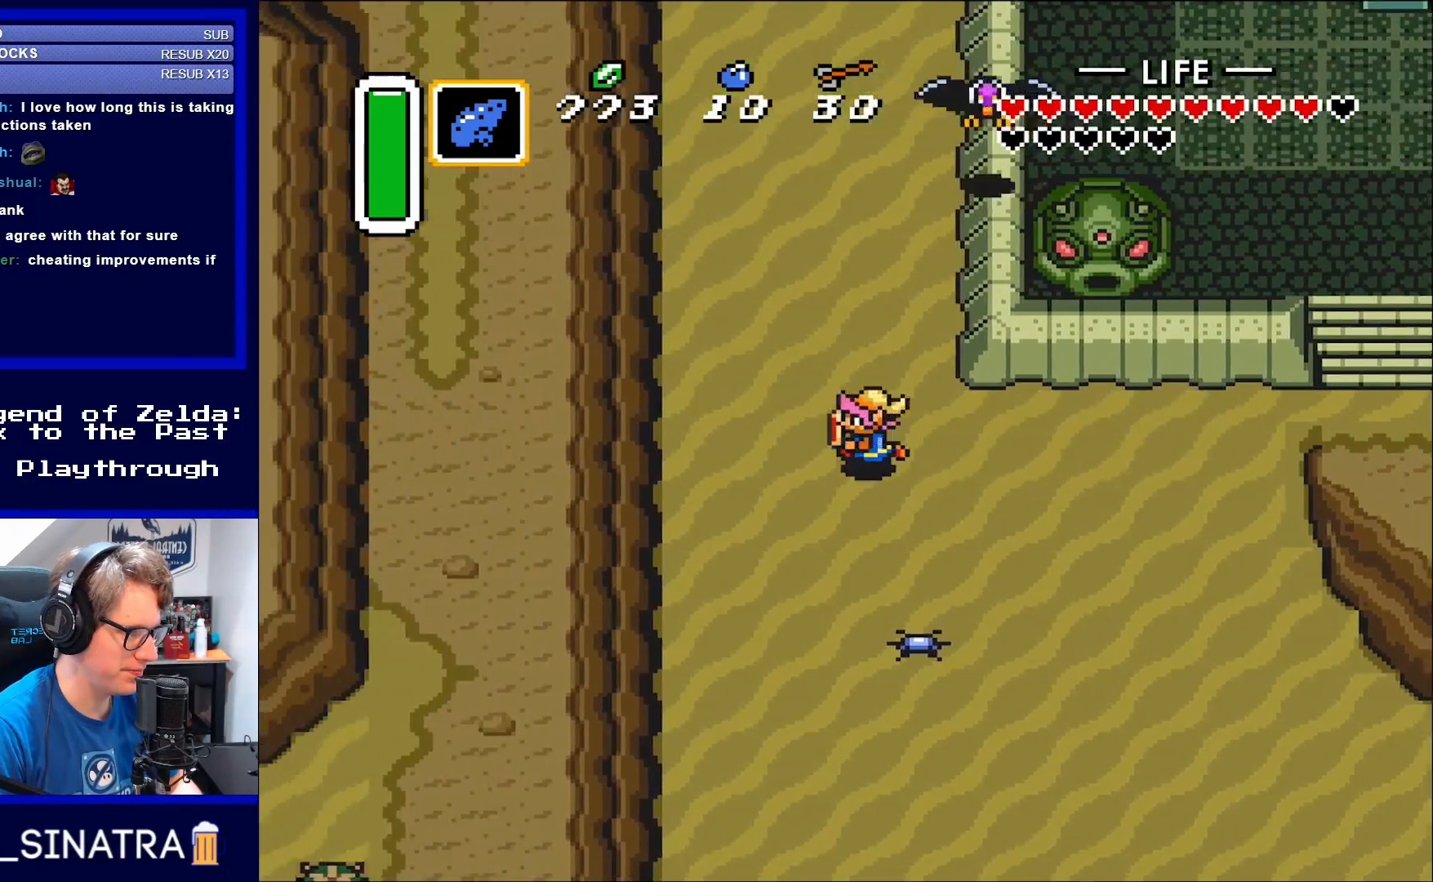
{"buttons": ["DPAD_UP"], "events": [[100, "DPAD_UP", "down"], [467, "DPAD_LEFT", "up"]]}